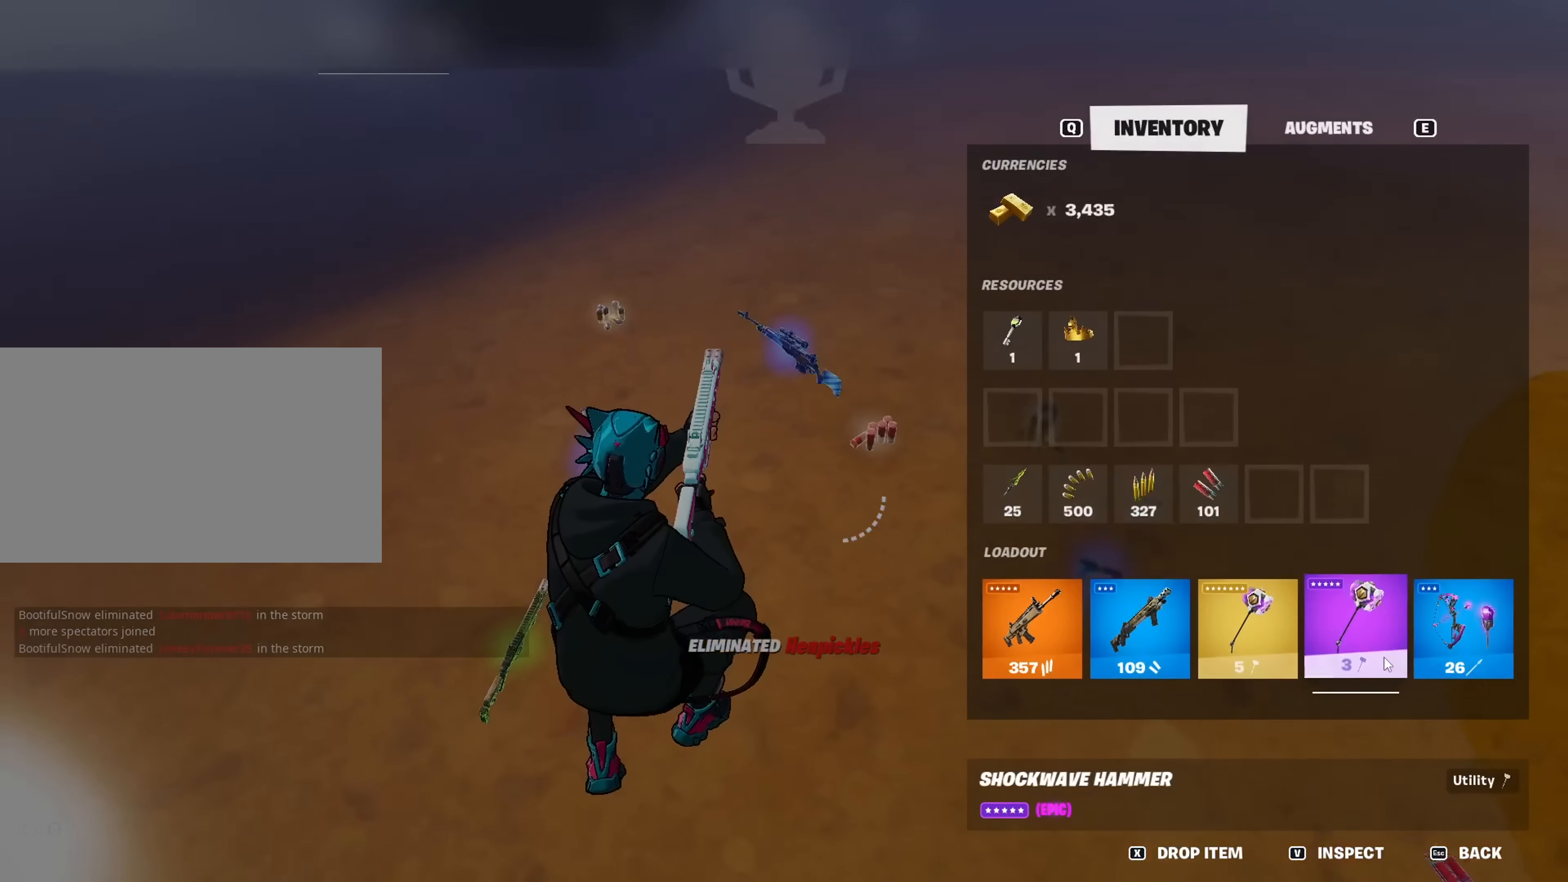
Gameplay with keyboard and mouse; each line is a JSON object with the keys and mouse buttons held at the frame after it. "events" lists presses ("down") and releases ("up") of "1", "2", "3", "4", "5", "a", "alt", "c", "caps_lock", "ctrl", "d", "e", "f", "g", "q", "r", "s", "shift", "space", "t", "tab", "v", "w", "x", "z", "mouse_left", "mouse_wheel" and "mouse_right" between this image and that frame as [ms after this image, input, new state], when the widget could be followed in between. "mouse_left", "mouse_wheel", "mouse_right" = the "left", "wheel", "right" buttons of the "mouse" list. No other keys are recorded. "wheel" means that the mouse wheel is clicked or scrolled. "mouse_move" is the direction in which the mouse moves at that frame (one of eight, or "still"), when it could be read.
{"keys": ["caps_lock", "w"], "mouse": [], "mouse_move": "up-right", "events": [[50, "mouse_left", "down"], [184, "mouse_left", "up"], [283, "caps_lock", "down"], [333, "w", "down"]]}
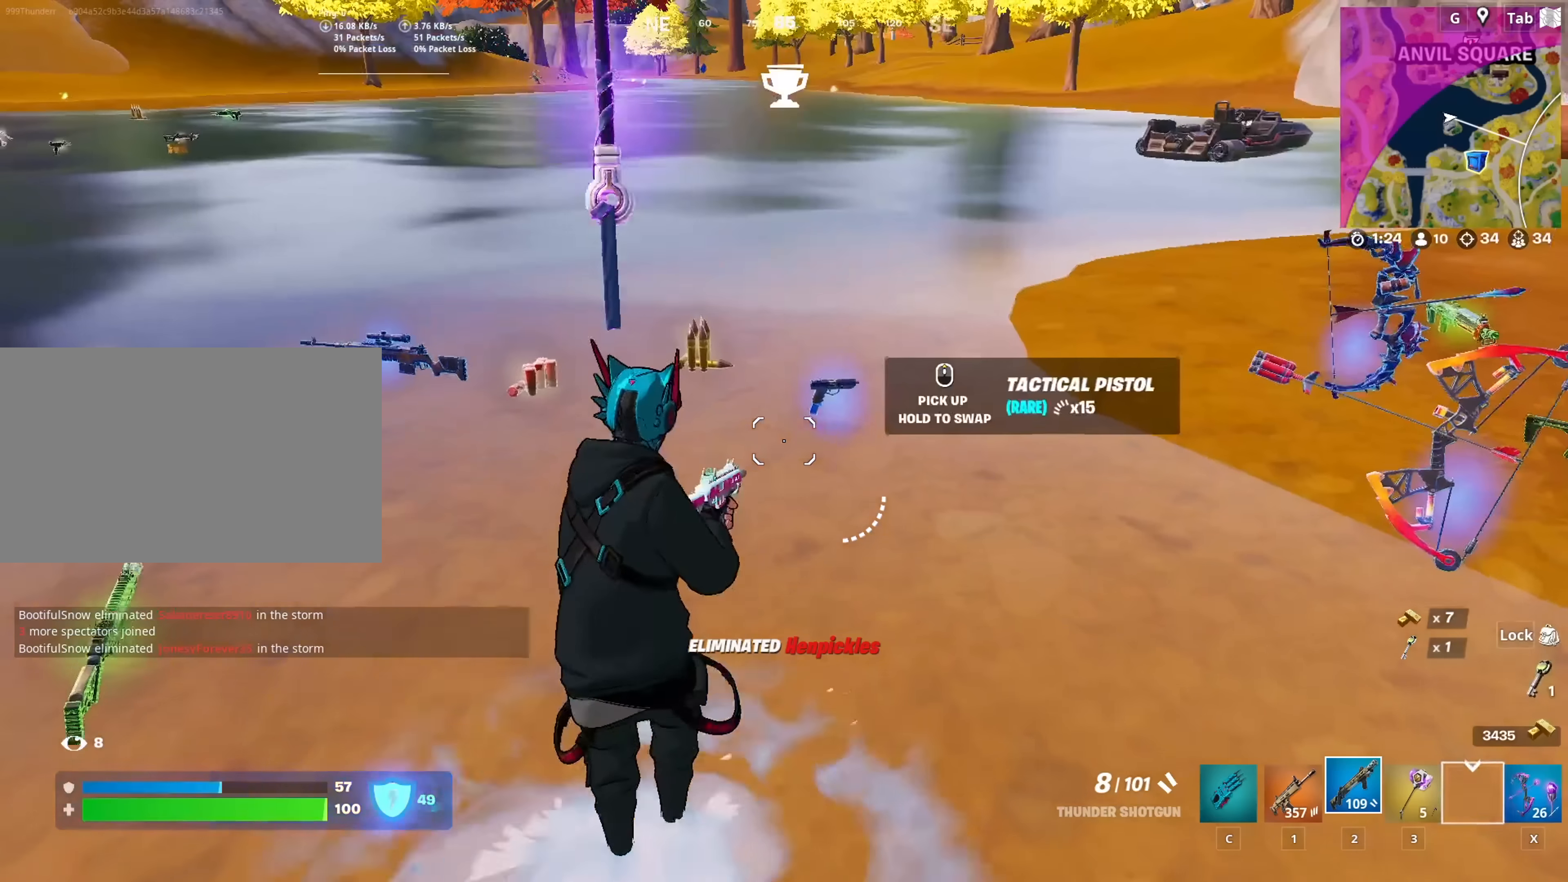
{"keys": ["caps_lock", "w"], "mouse": ["wheel"], "mouse_move": "up", "events": [[300, "c", "down"], [400, "c", "up"], [483, "mouse_wheel", "down"]]}
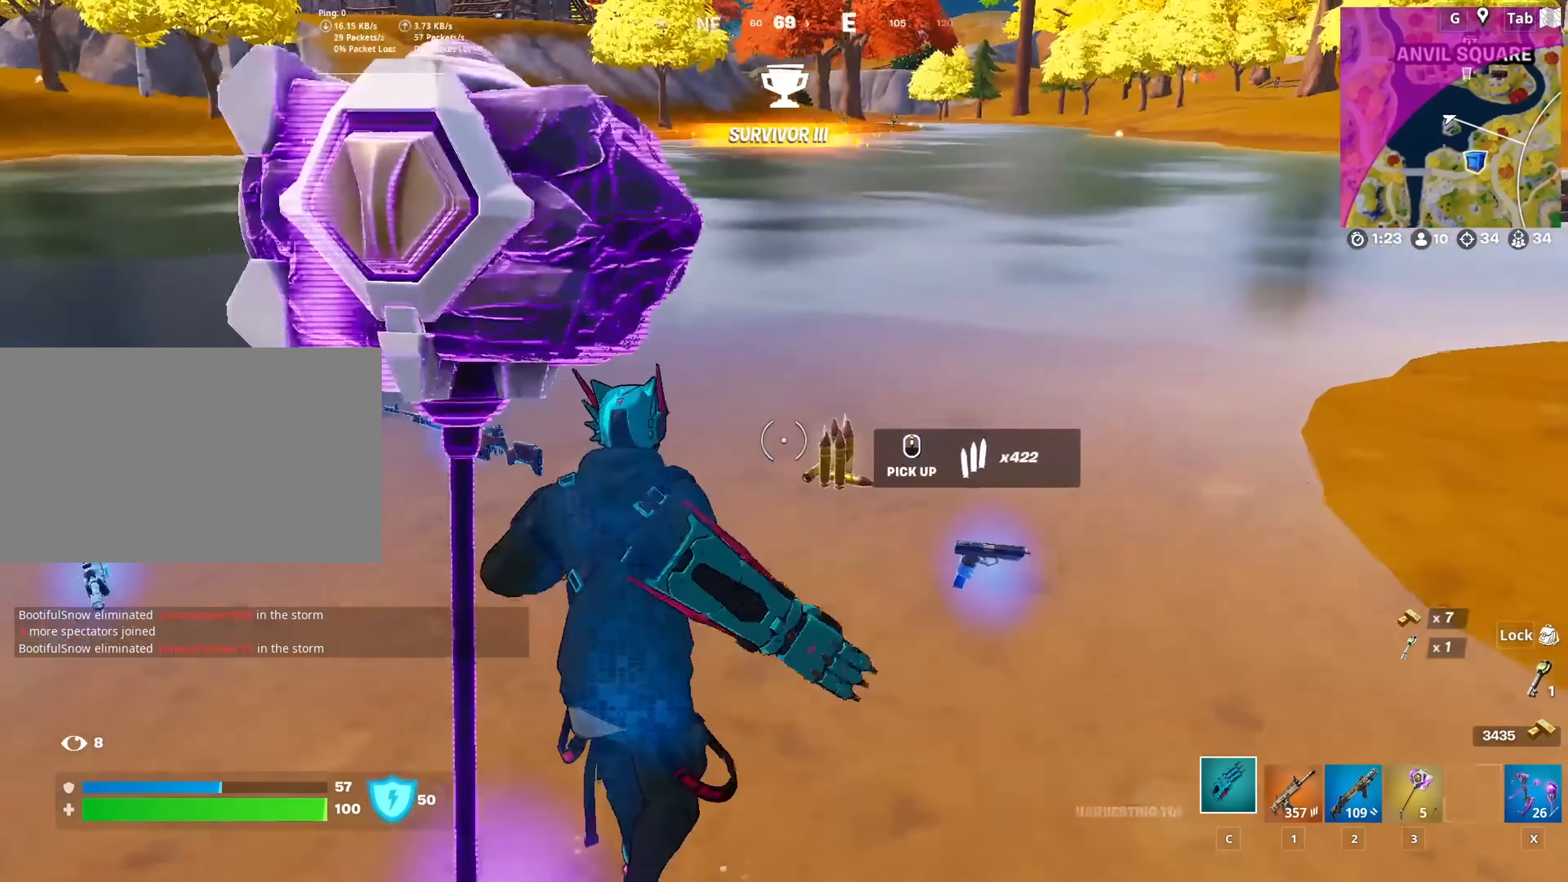
{"keys": ["a", "w"], "mouse": [], "mouse_move": "still", "events": [[33, "a", "down"], [33, "mouse_wheel", "up"], [217, "caps_lock", "up"]]}
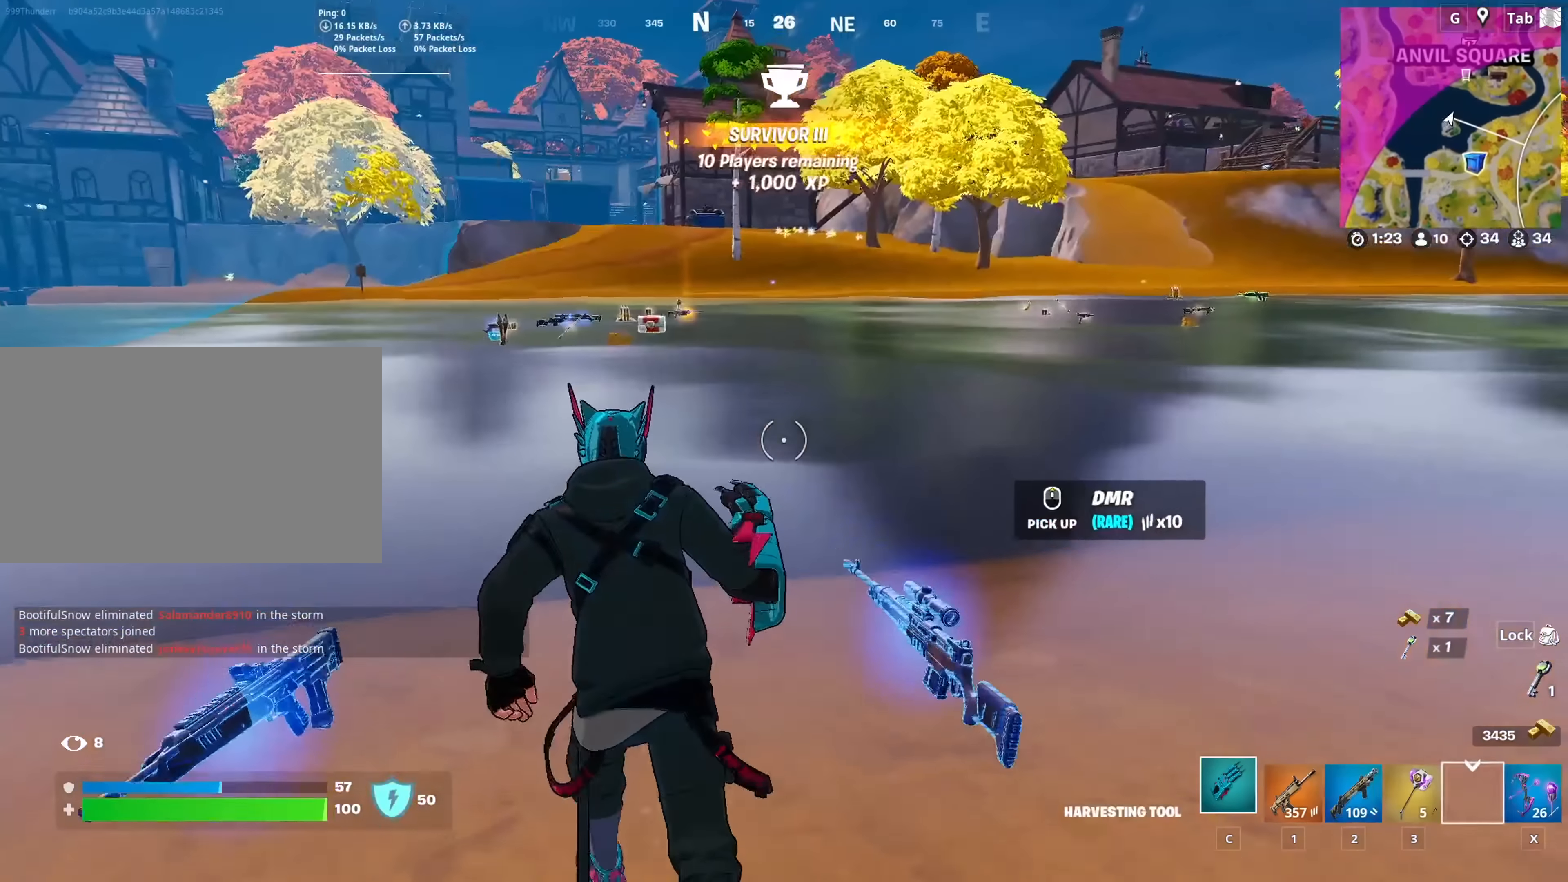
{"keys": ["w"], "mouse": [], "mouse_move": "down-left", "events": [[183, "a", "up"]]}
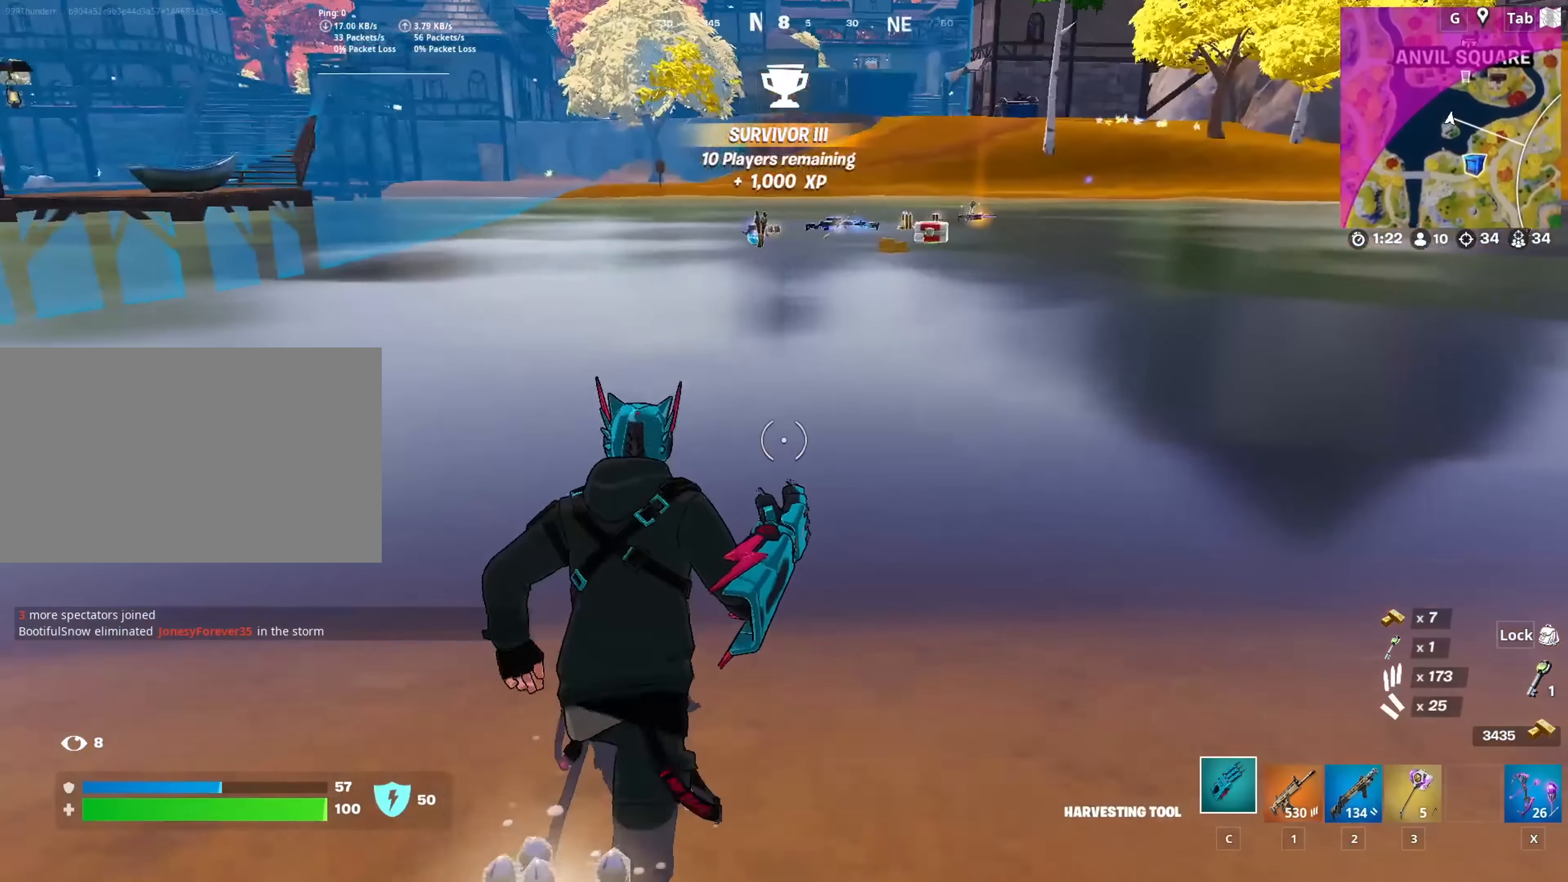
{"keys": ["w"], "mouse": [], "mouse_move": "up", "events": []}
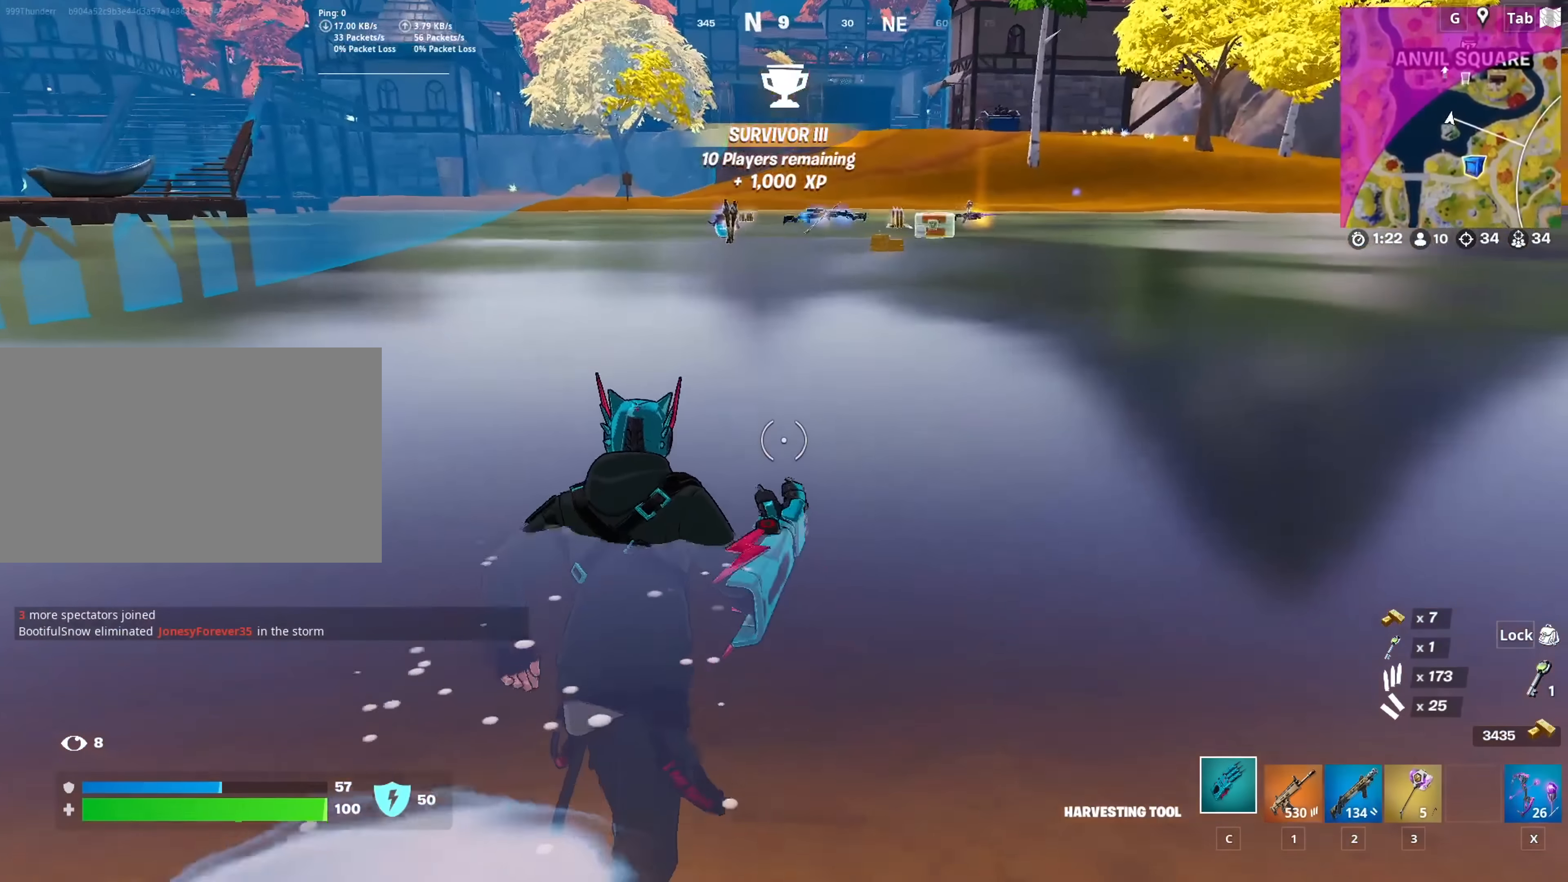
{"keys": ["space", "w"], "mouse": [], "mouse_move": "still", "events": [[317, "space", "down"]]}
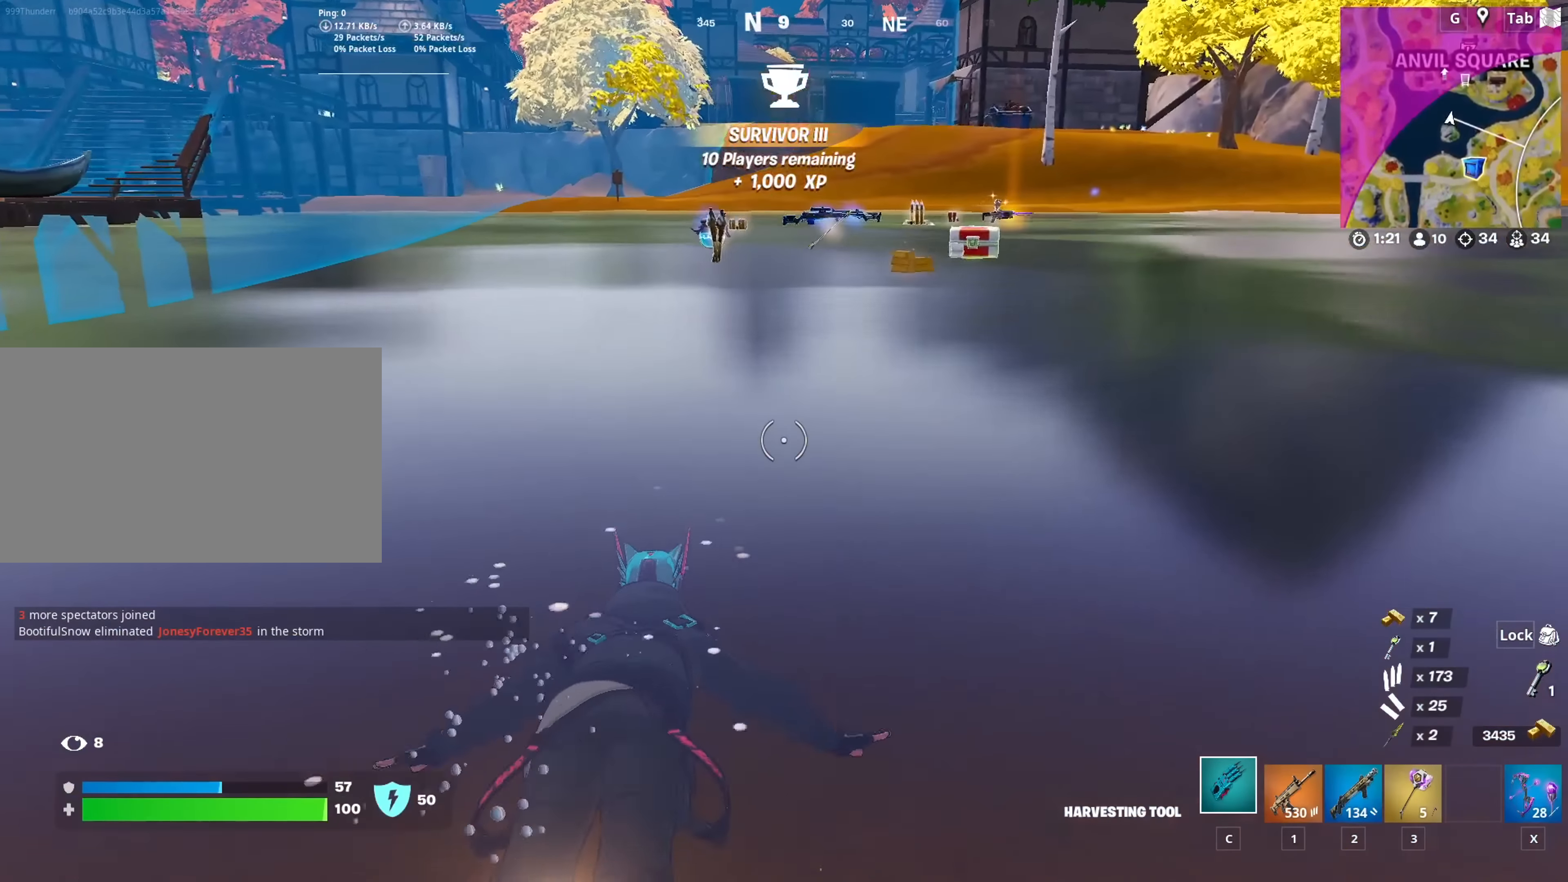
{"keys": ["space", "w"], "mouse": [], "mouse_move": "still", "events": [[184, "space", "up"], [284, "space", "down"]]}
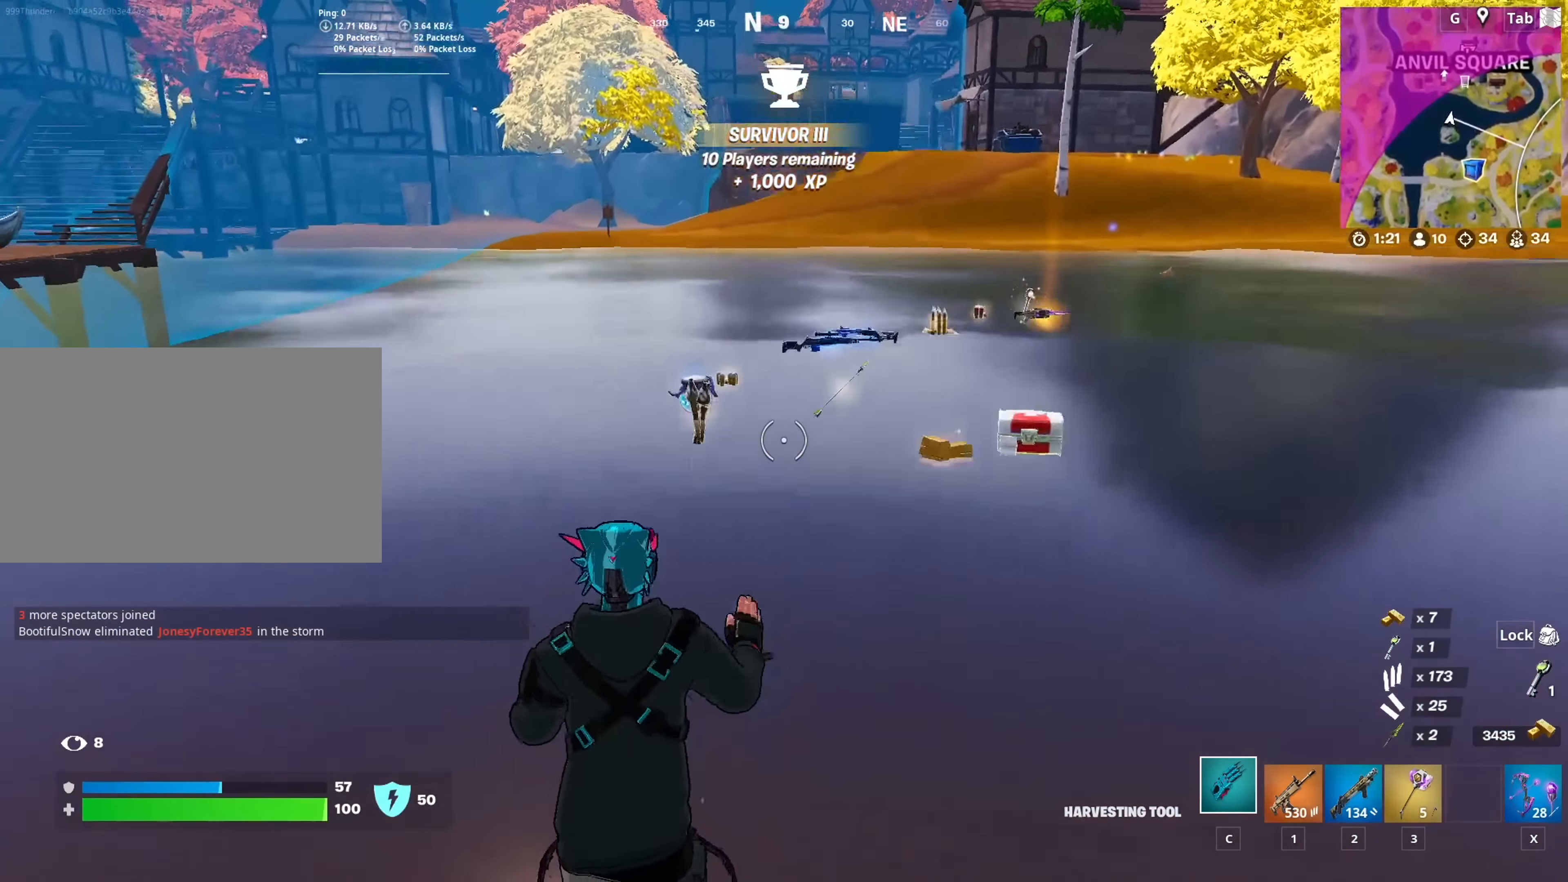
{"keys": ["w"], "mouse": [], "mouse_move": "still", "events": [[16, "space", "up"]]}
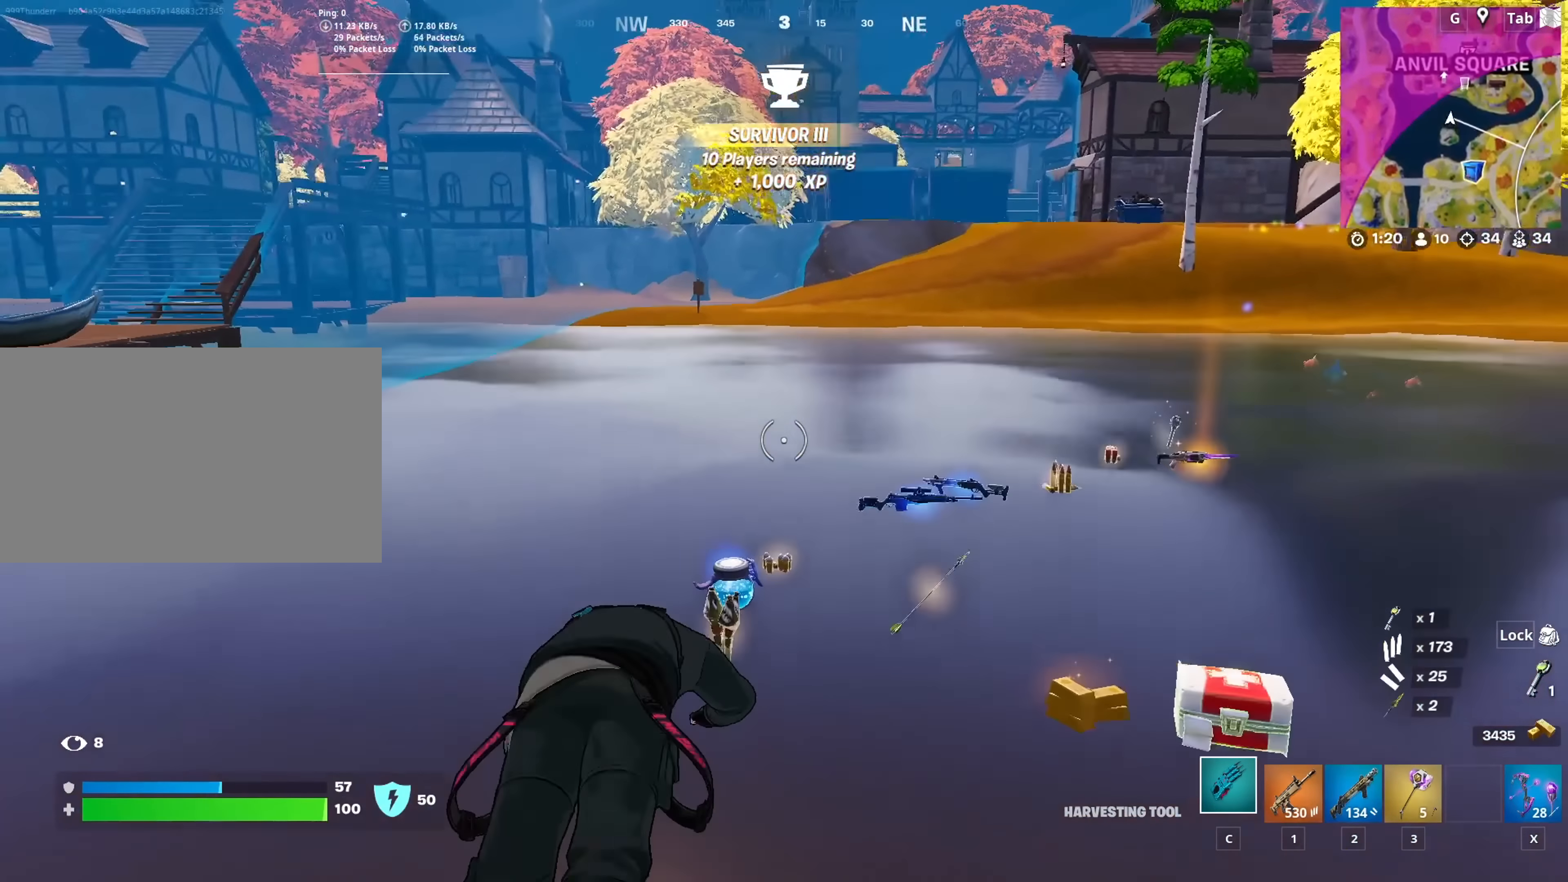
{"keys": ["w"], "mouse": ["wheel"], "mouse_move": "still", "events": [[167, "mouse_wheel", "down"]]}
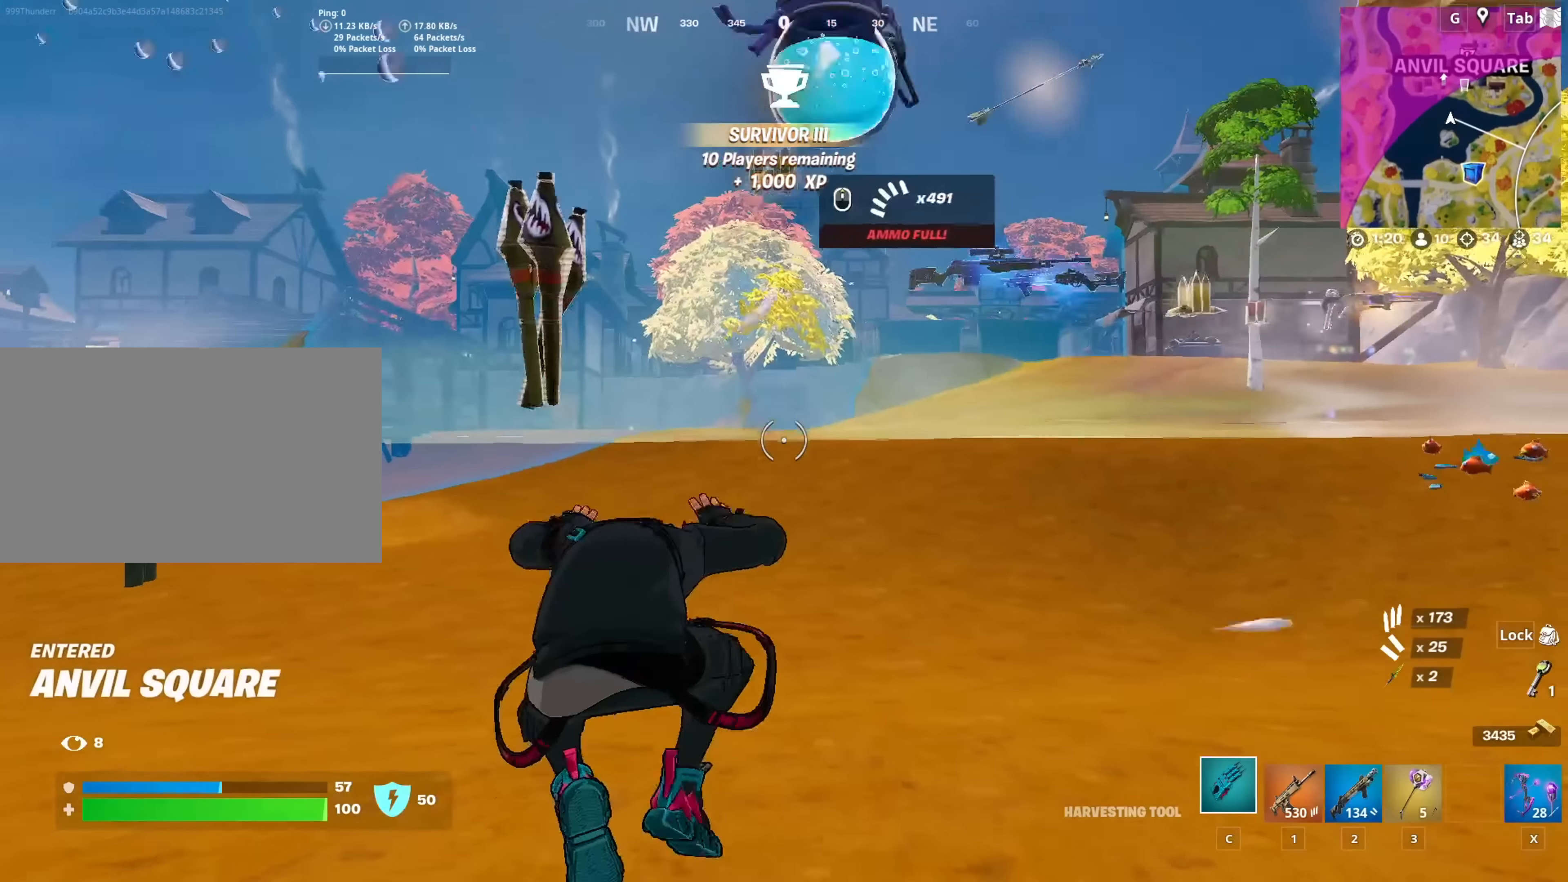
{"keys": ["4"], "mouse": [], "mouse_move": "right", "events": [[133, "mouse_wheel", "up"], [233, "w", "up"], [467, "4", "down"]]}
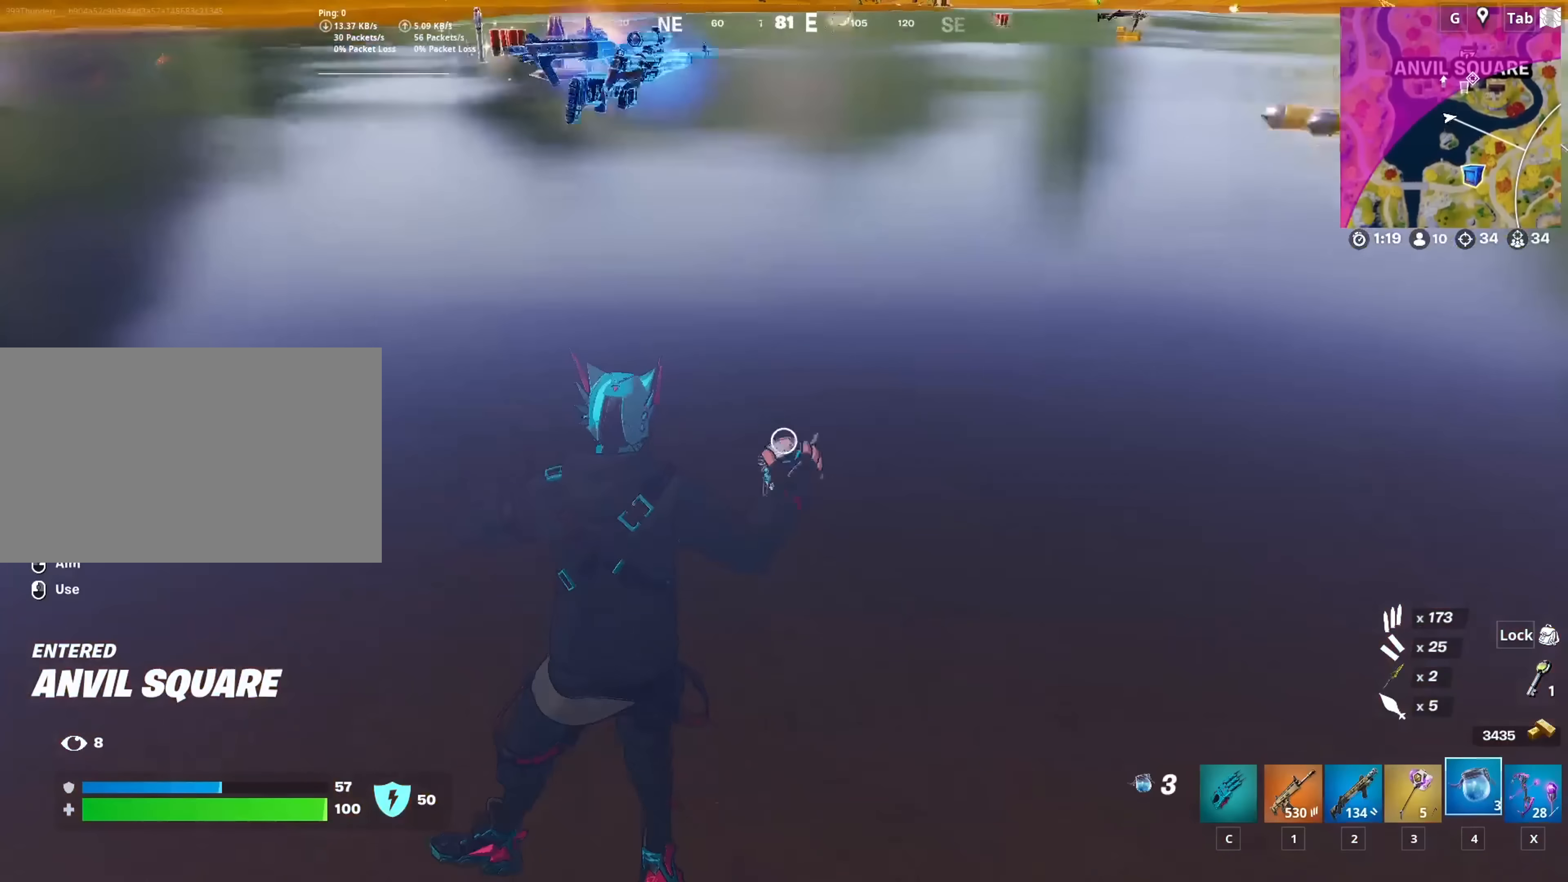
{"keys": [], "mouse": ["left"], "mouse_move": "still", "events": [[67, "4", "up"], [150, "4", "down"], [200, "4", "up"], [250, "mouse_left", "down"]]}
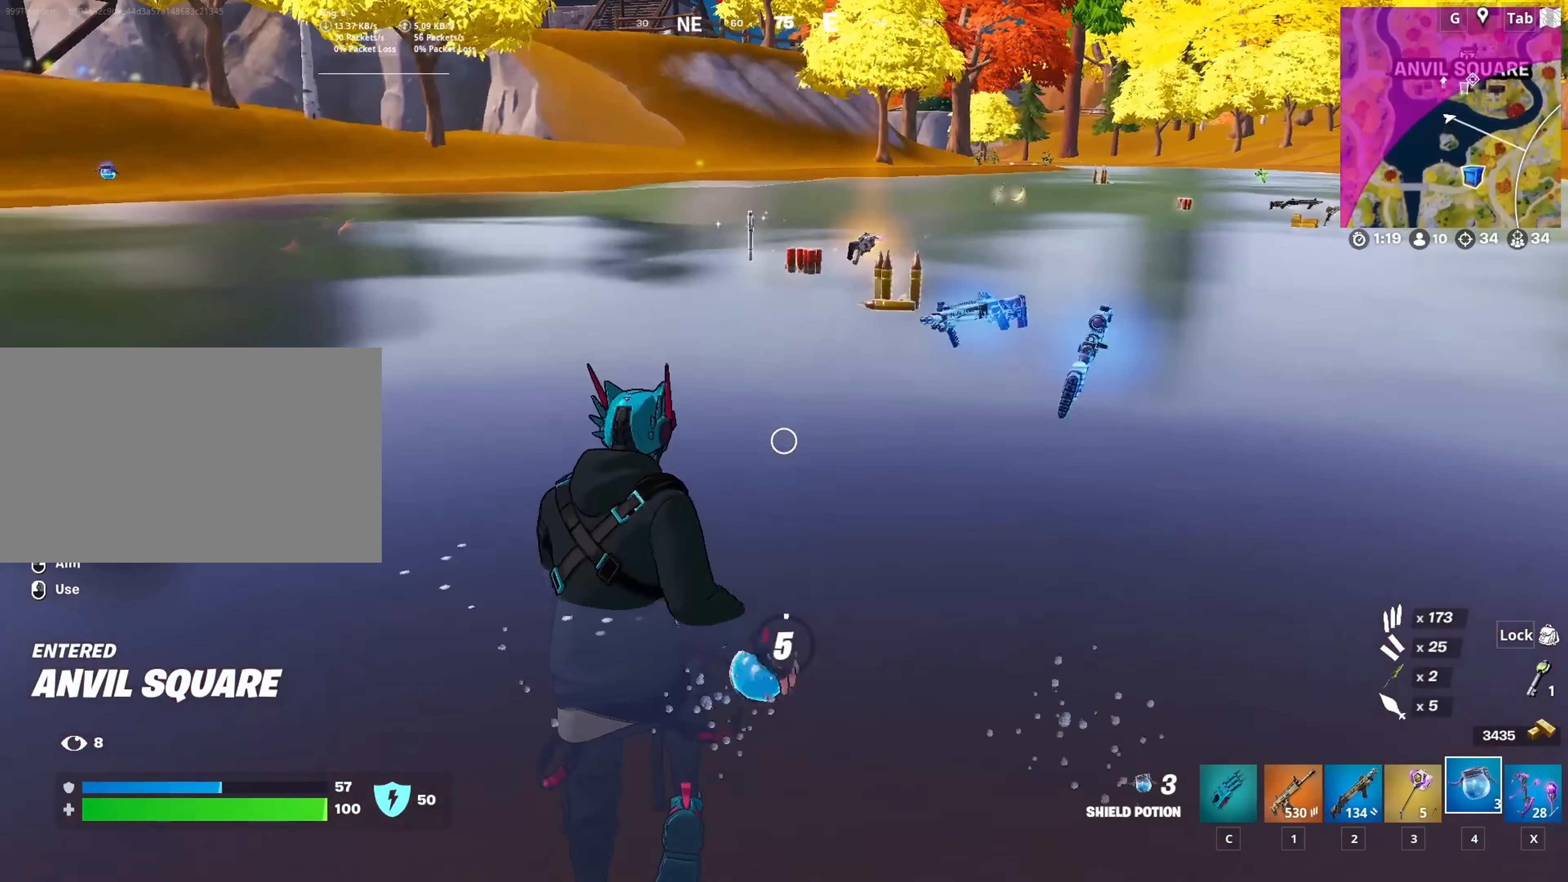
{"keys": [], "mouse": [], "mouse_move": "still", "events": [[267, "mouse_left", "up"]]}
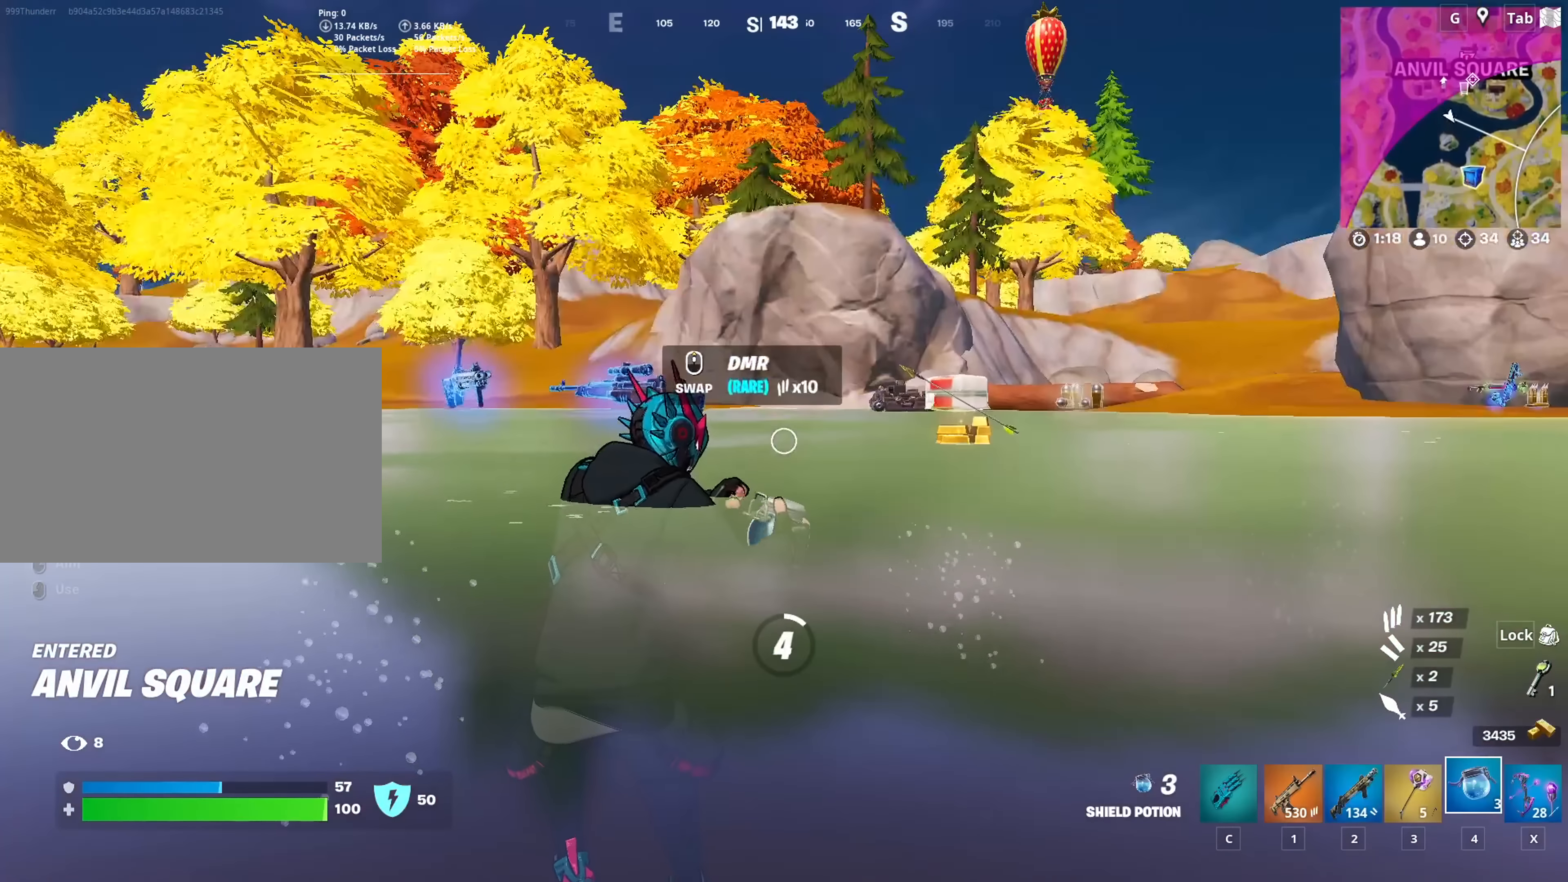
{"keys": [], "mouse": [], "mouse_move": "down", "events": []}
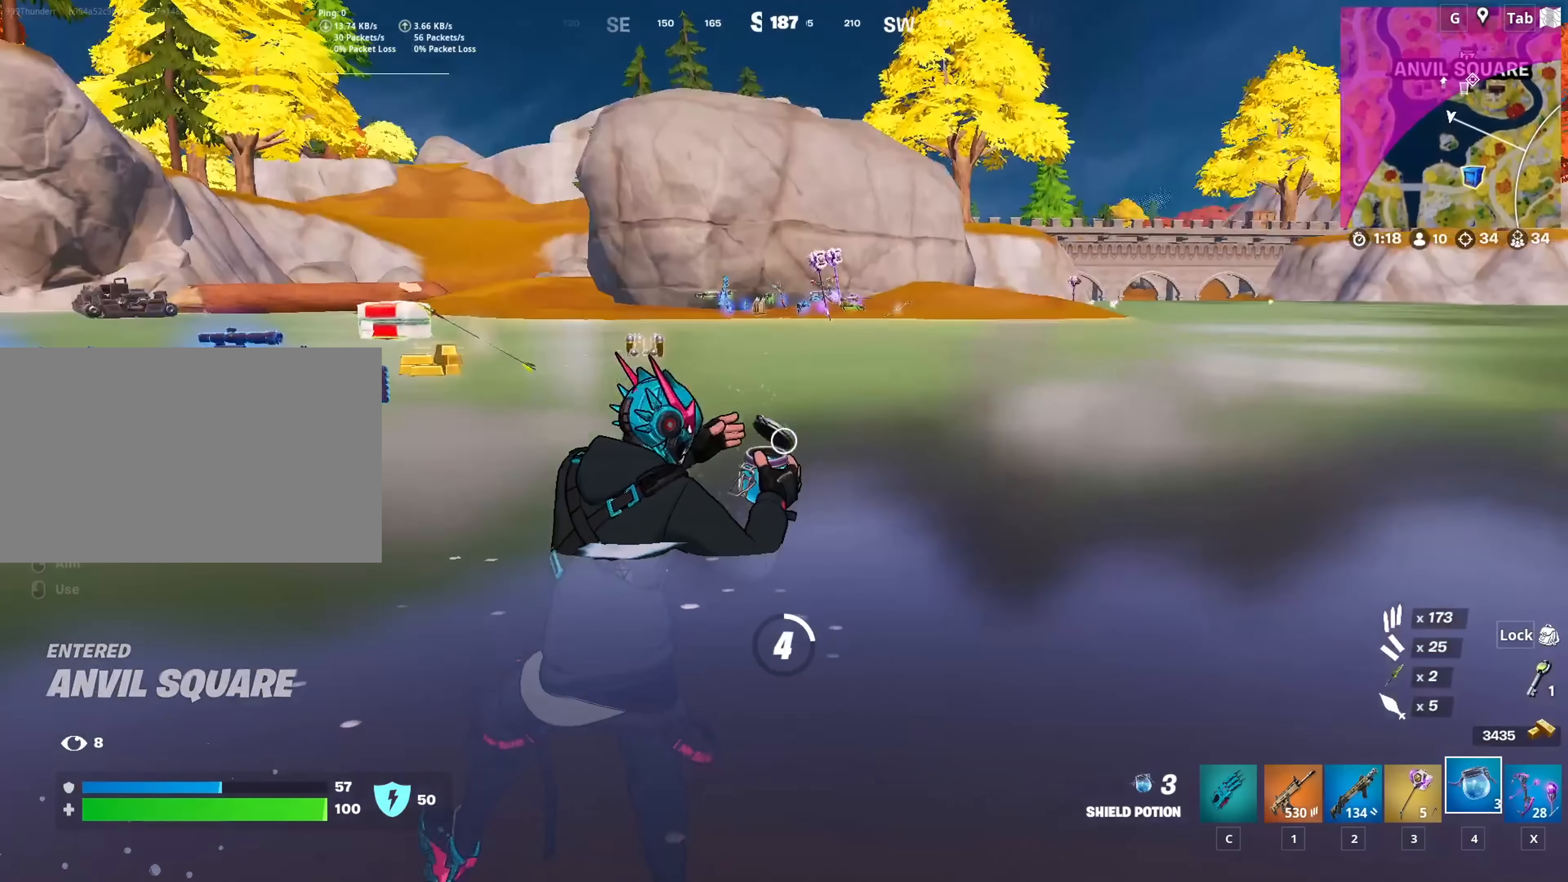
{"keys": [], "mouse": [], "mouse_move": "still", "events": []}
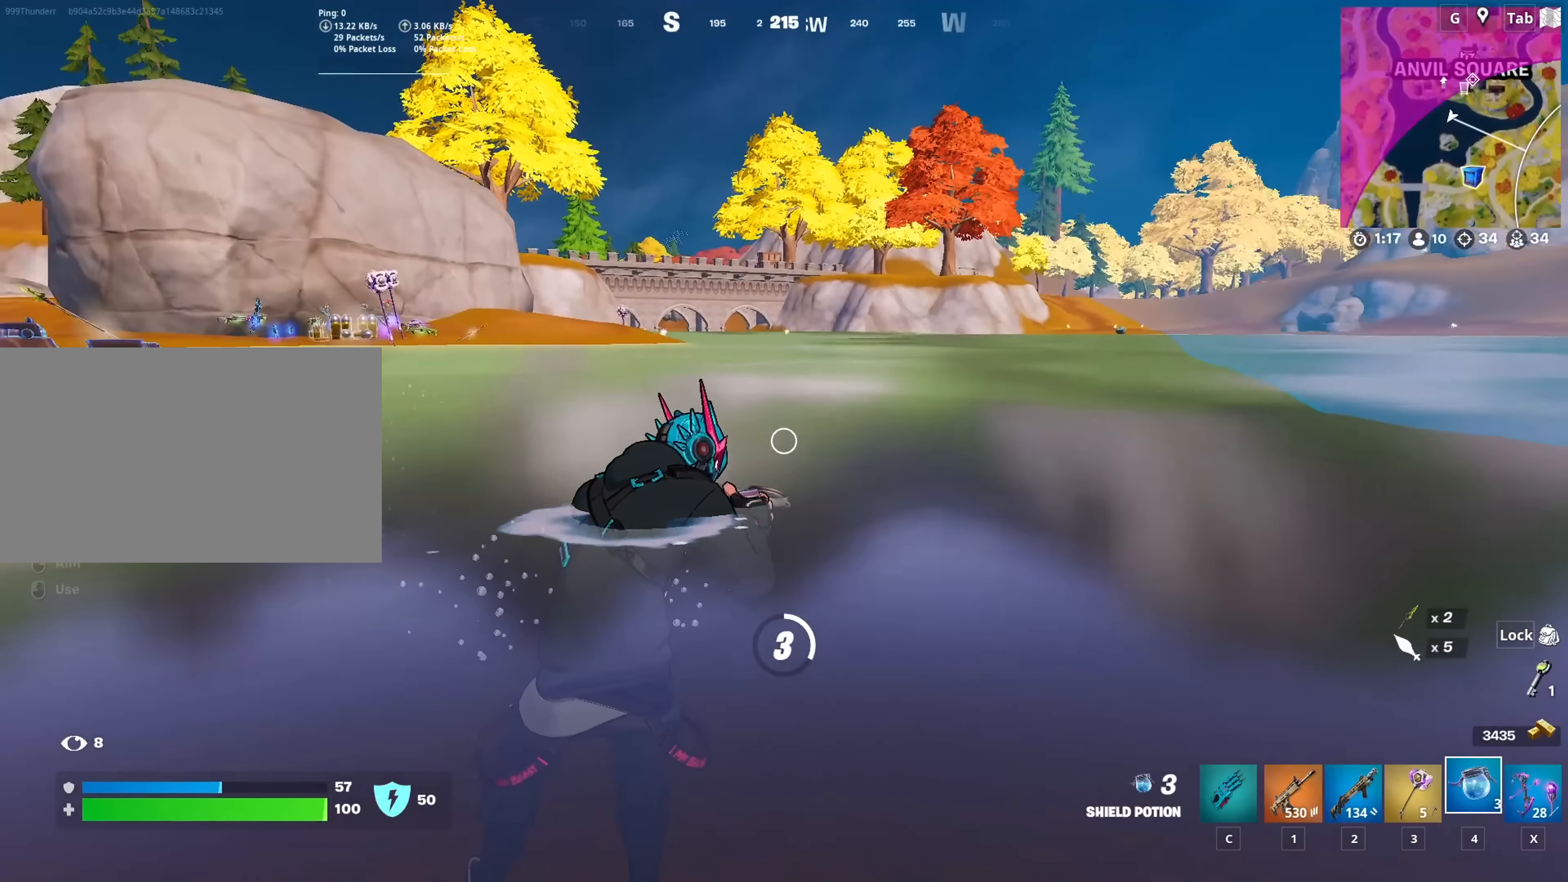
{"keys": [], "mouse": [], "mouse_move": "still", "events": []}
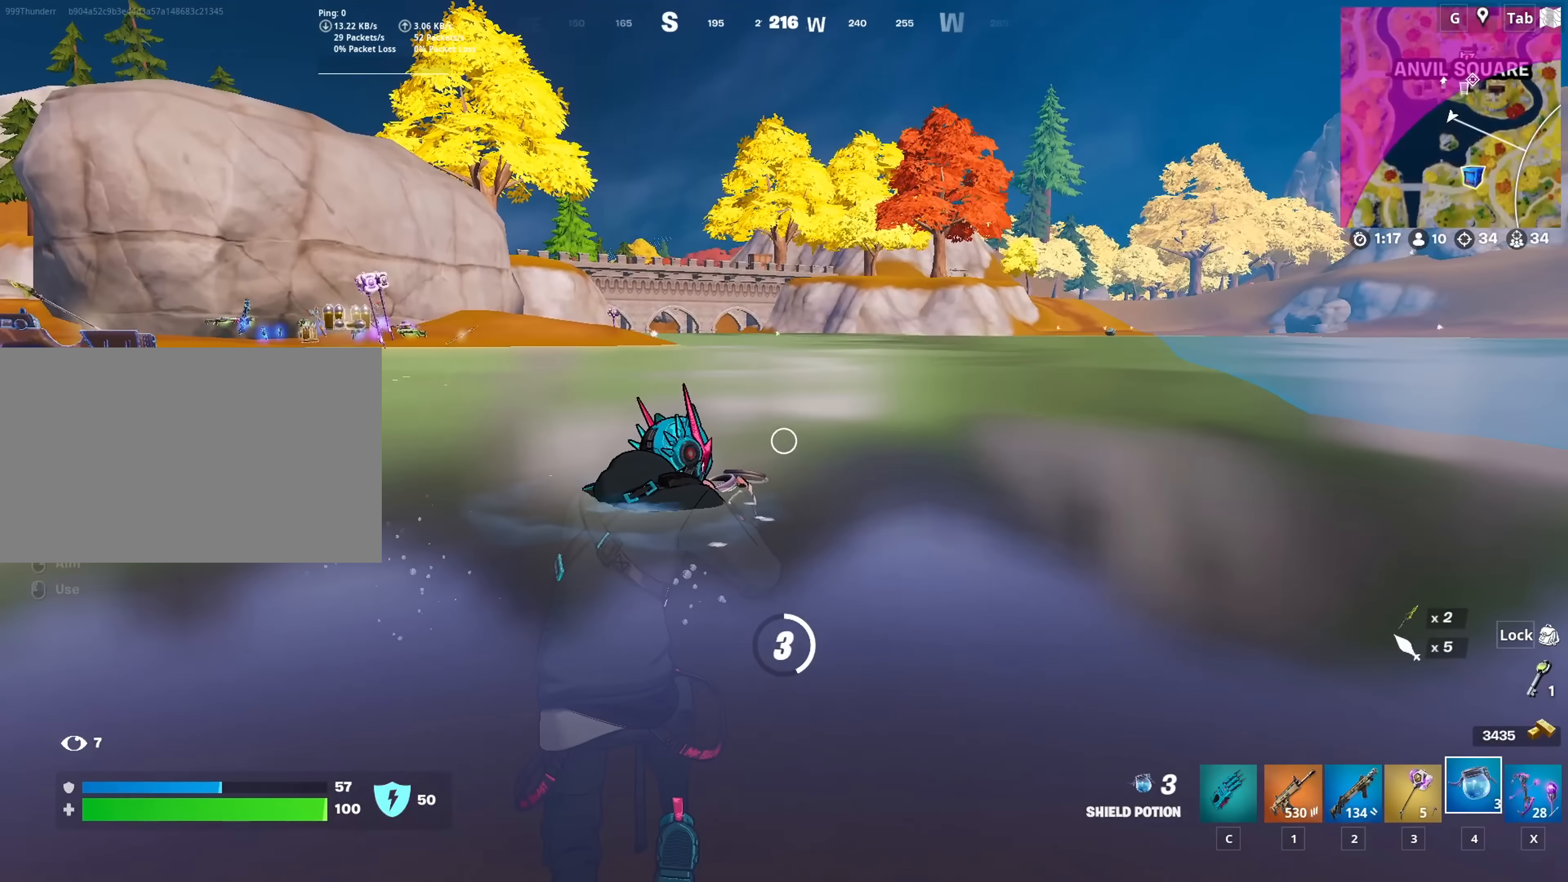
{"keys": [], "mouse": [], "mouse_move": "still", "events": []}
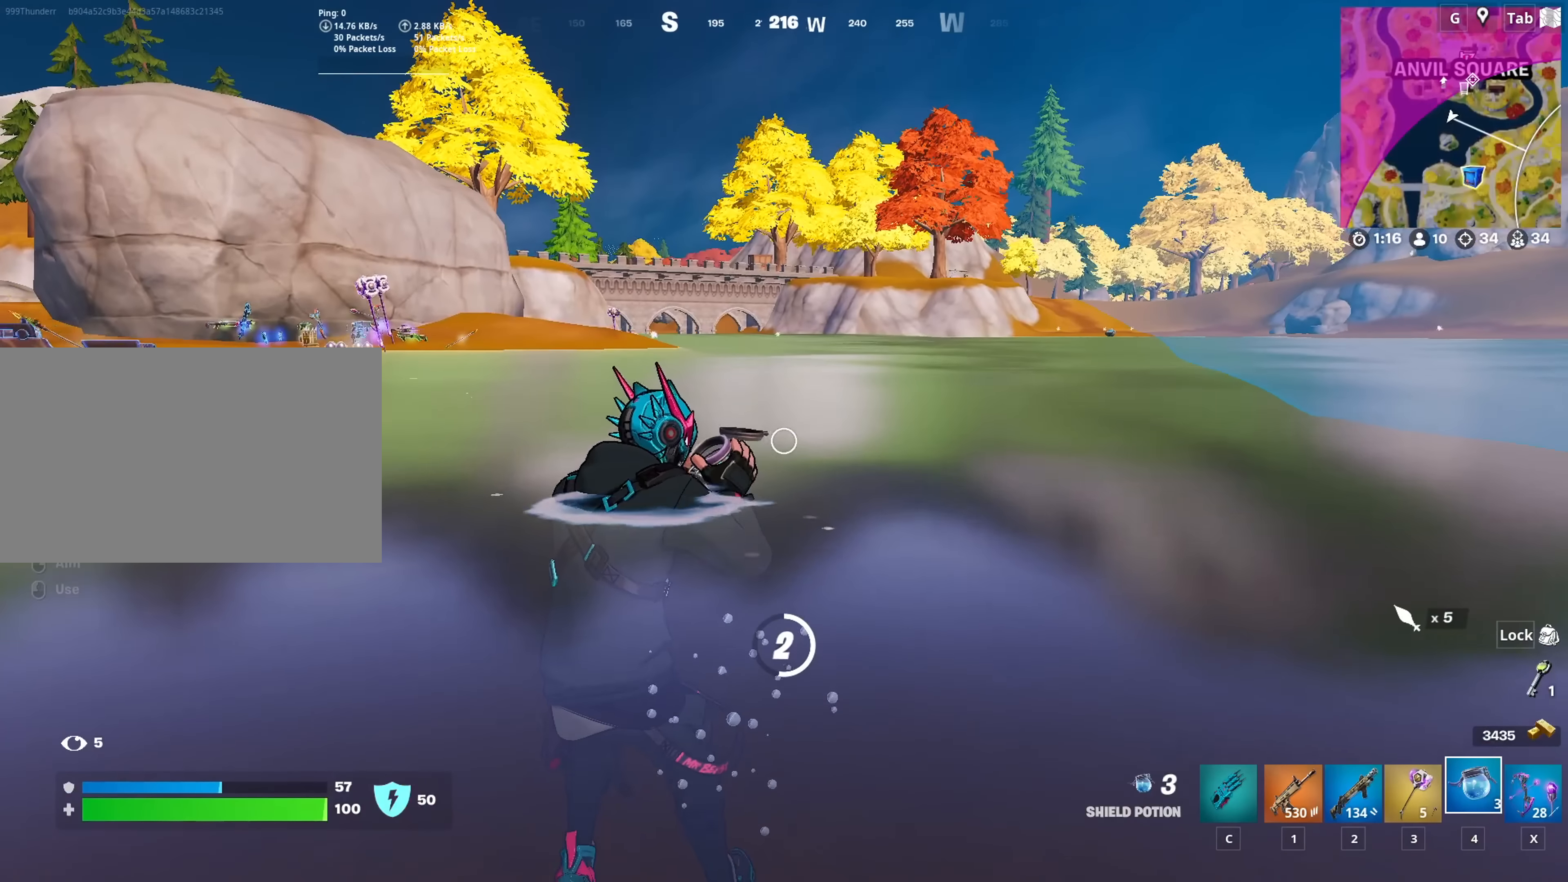
{"keys": [], "mouse": [], "mouse_move": "still", "events": []}
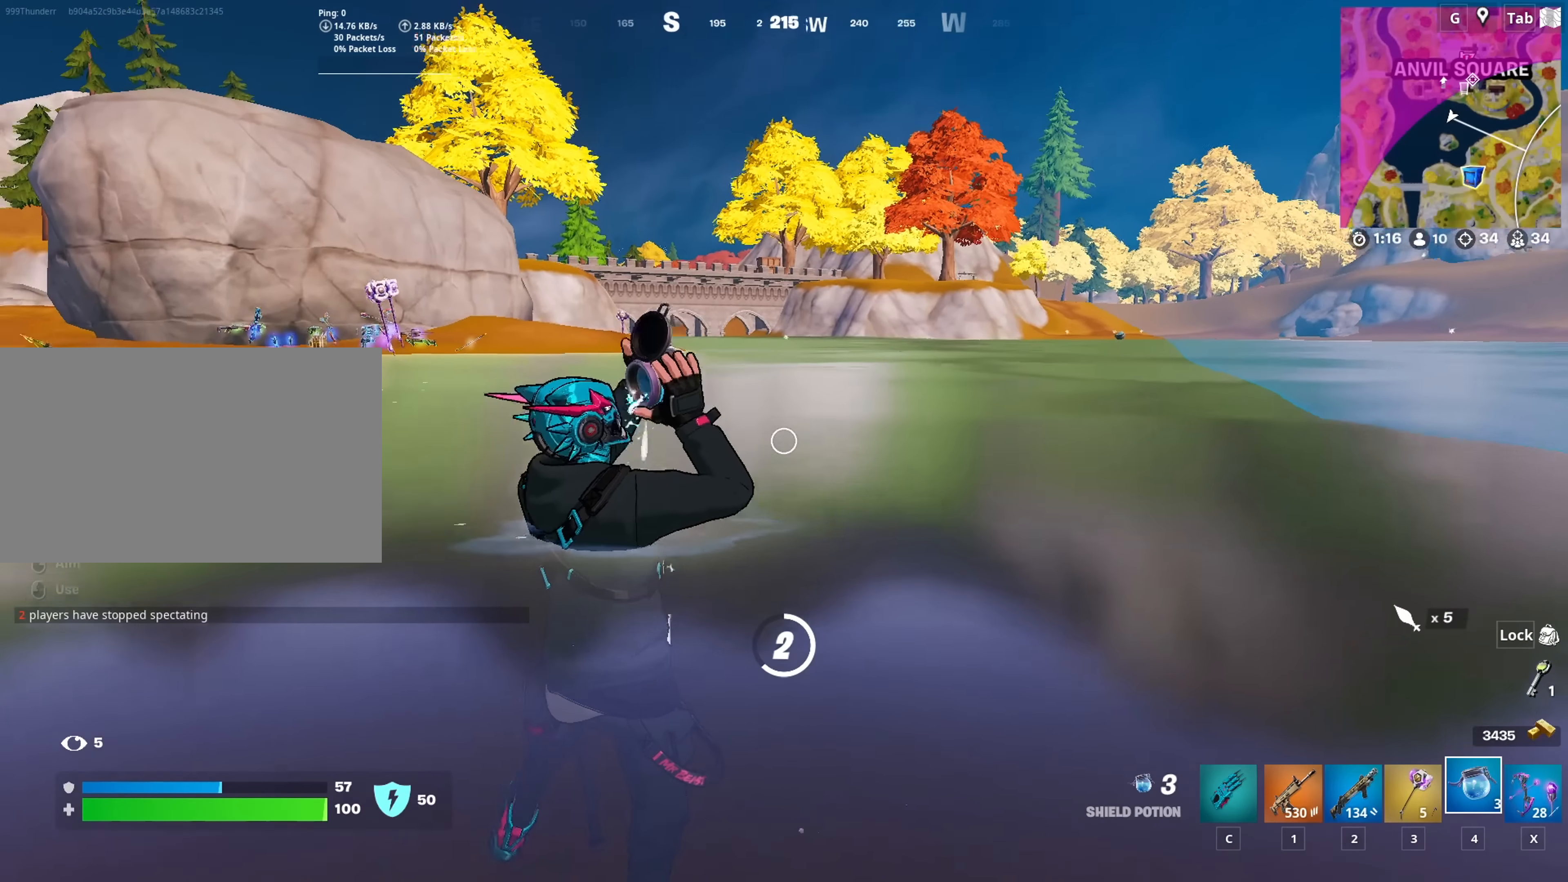
{"keys": [], "mouse": [], "mouse_move": "still", "events": []}
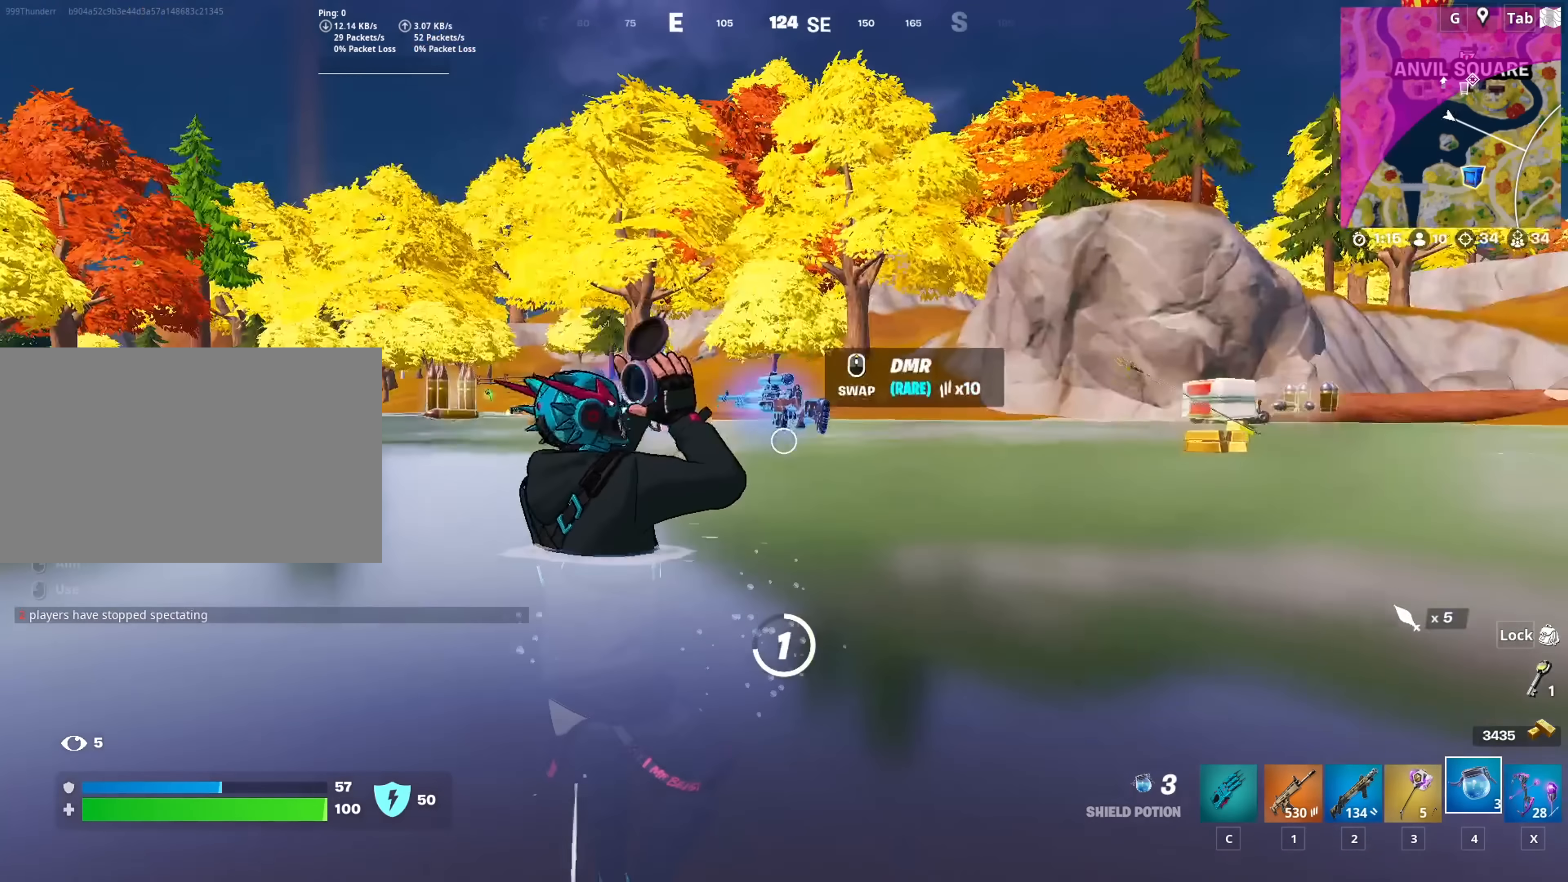
{"keys": [], "mouse": [], "mouse_move": "still", "events": []}
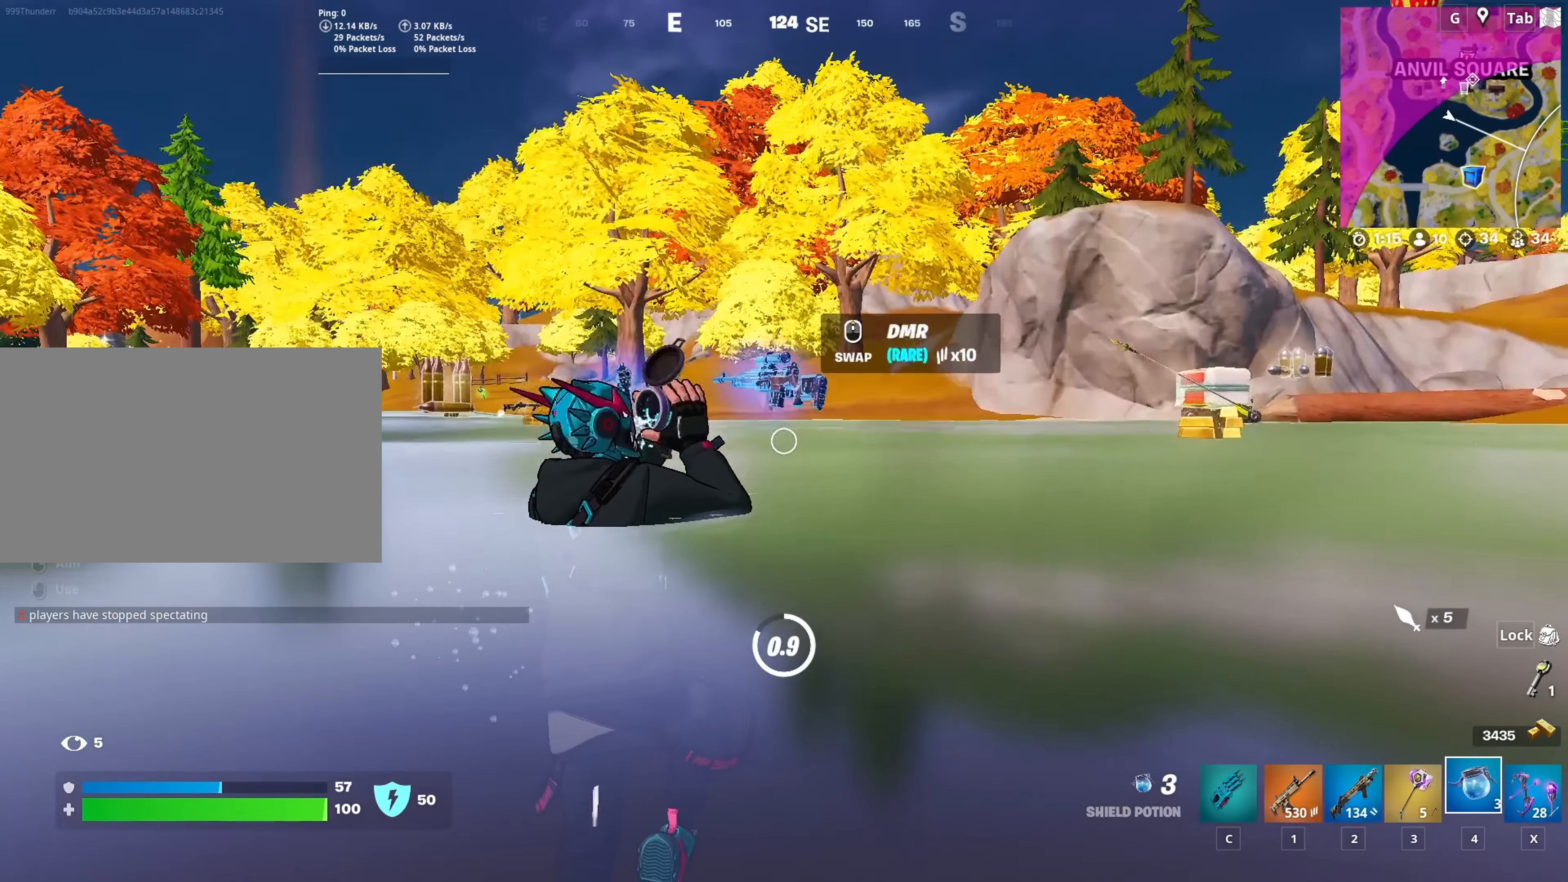
{"keys": [], "mouse": [], "mouse_move": "still", "events": []}
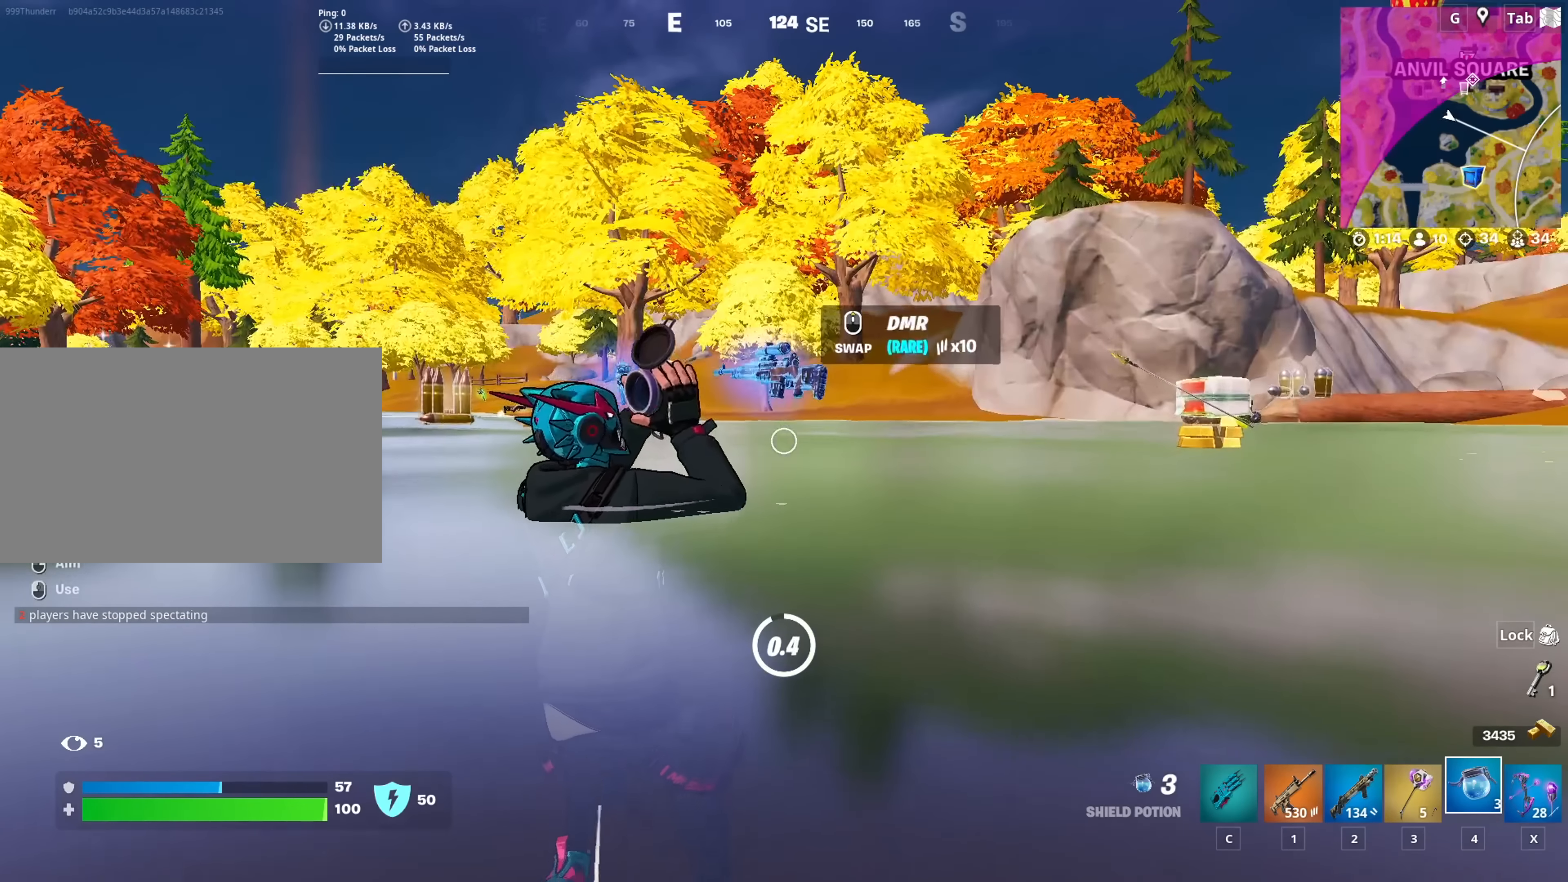
{"keys": [], "mouse": [], "mouse_move": "still", "events": []}
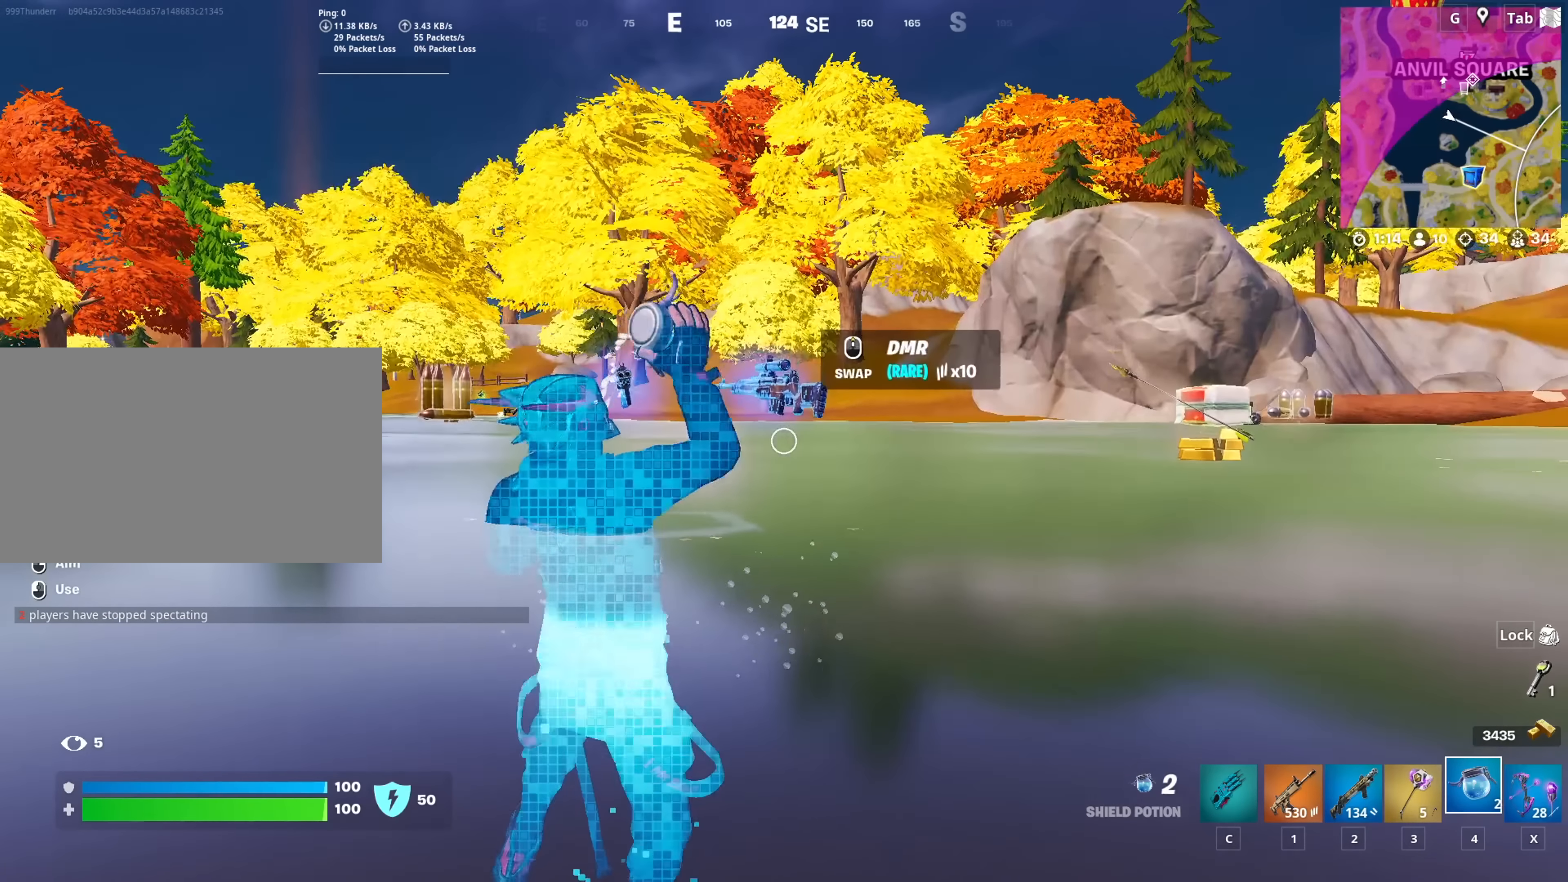
{"keys": ["1", "d", "w"], "mouse": [], "mouse_move": "still", "events": [[117, "w", "down"], [267, "d", "down"], [367, "1", "down"]]}
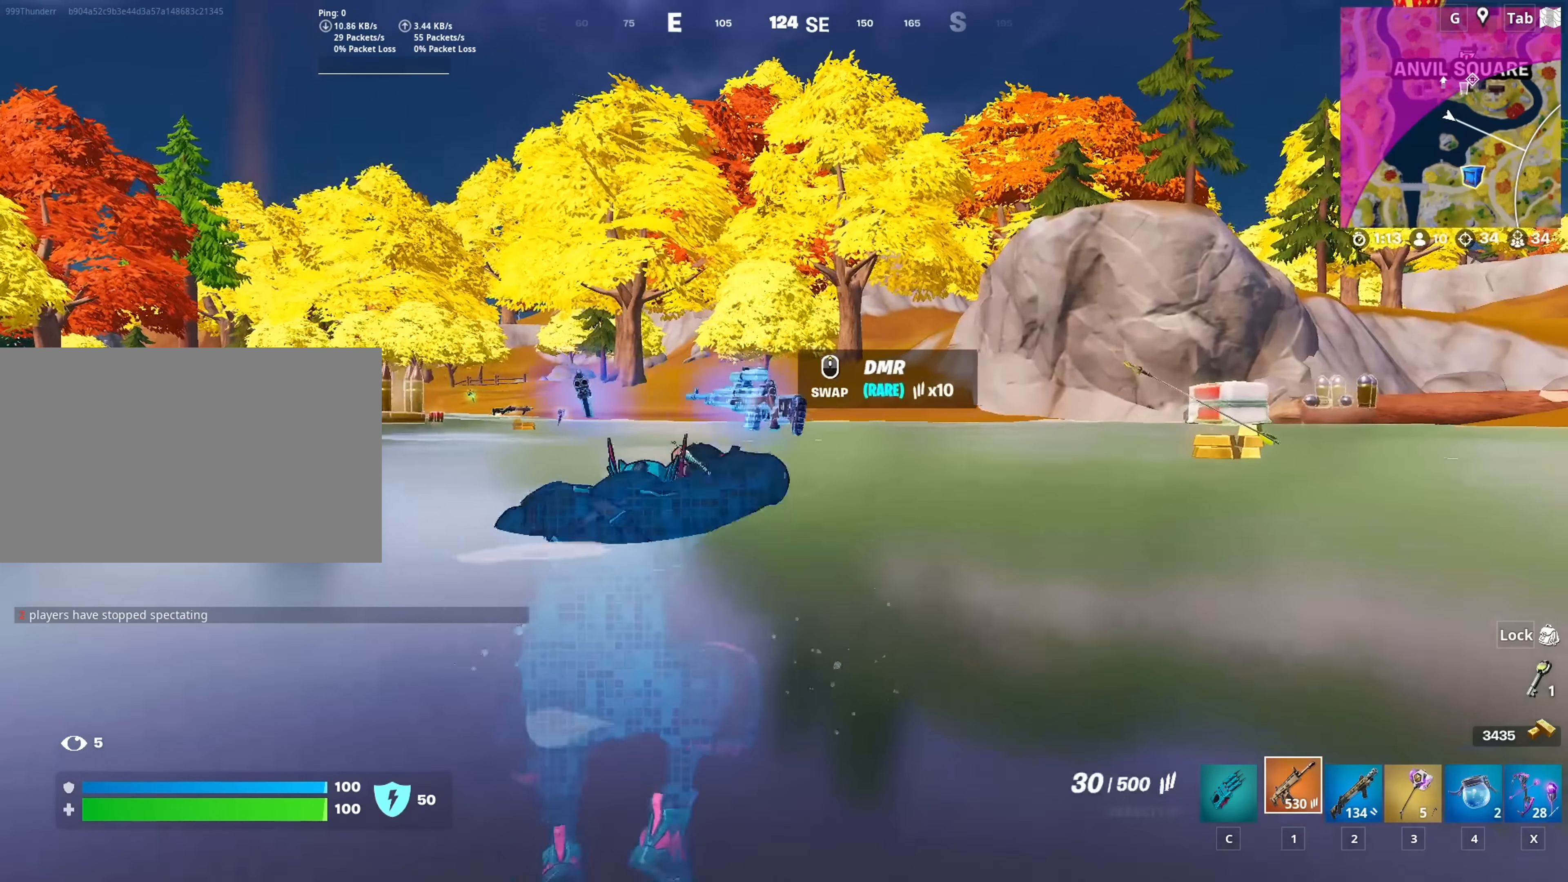
{"keys": ["w"], "mouse": [], "mouse_move": "still", "events": [[66, "1", "up"], [100, "2", "down"], [250, "2", "up"], [300, "d", "up"], [383, "x", "down"], [484, "x", "up"]]}
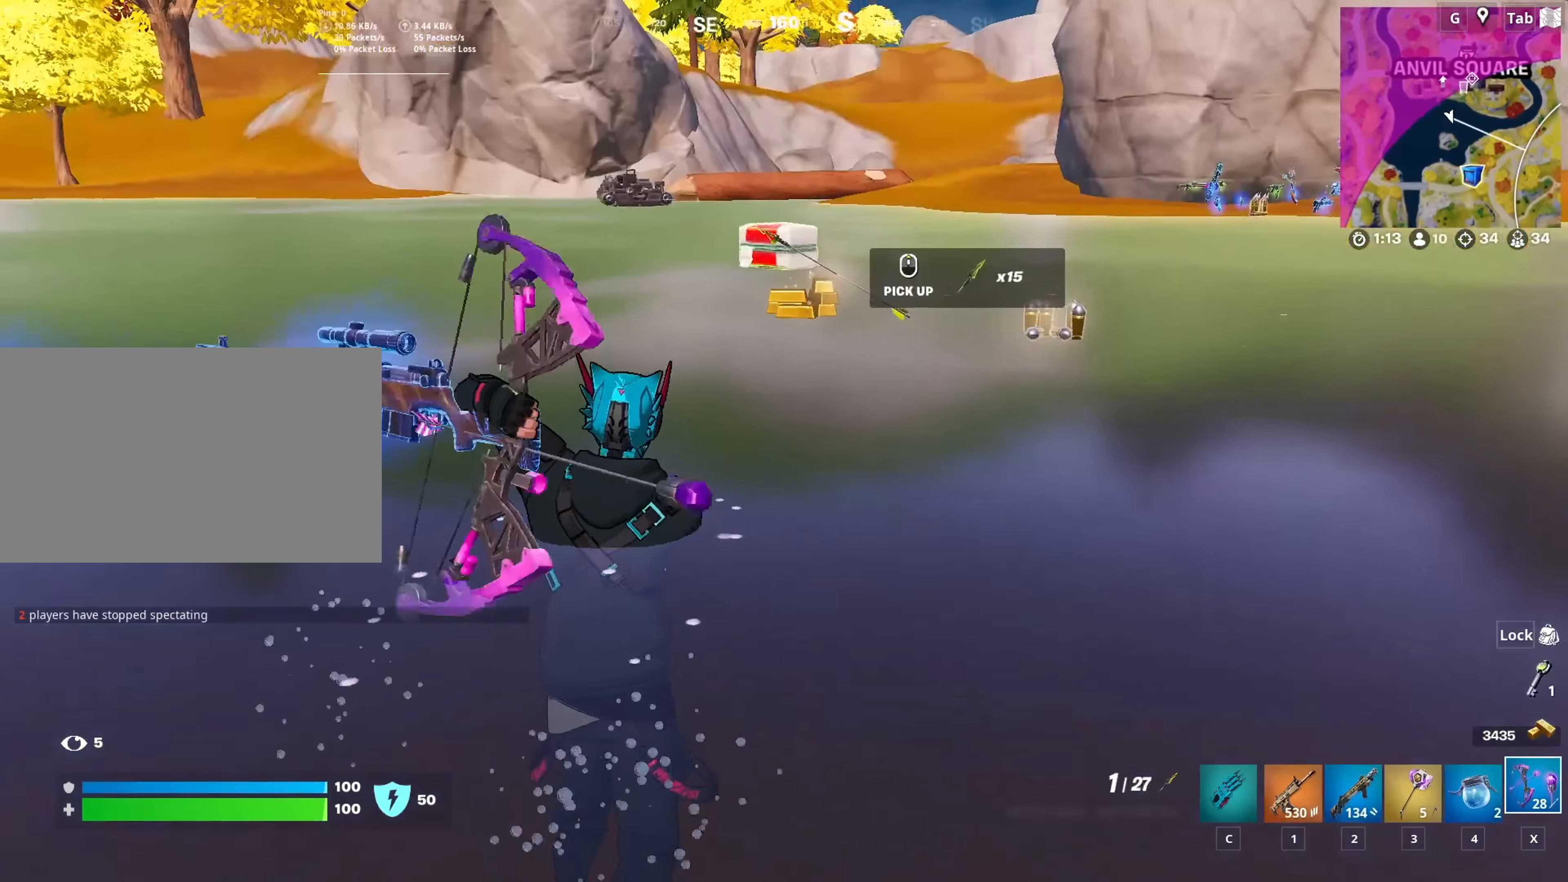
{"keys": ["d", "w"], "mouse": ["left"], "mouse_move": "right", "events": [[267, "d", "down"], [267, "mouse_left", "down"]]}
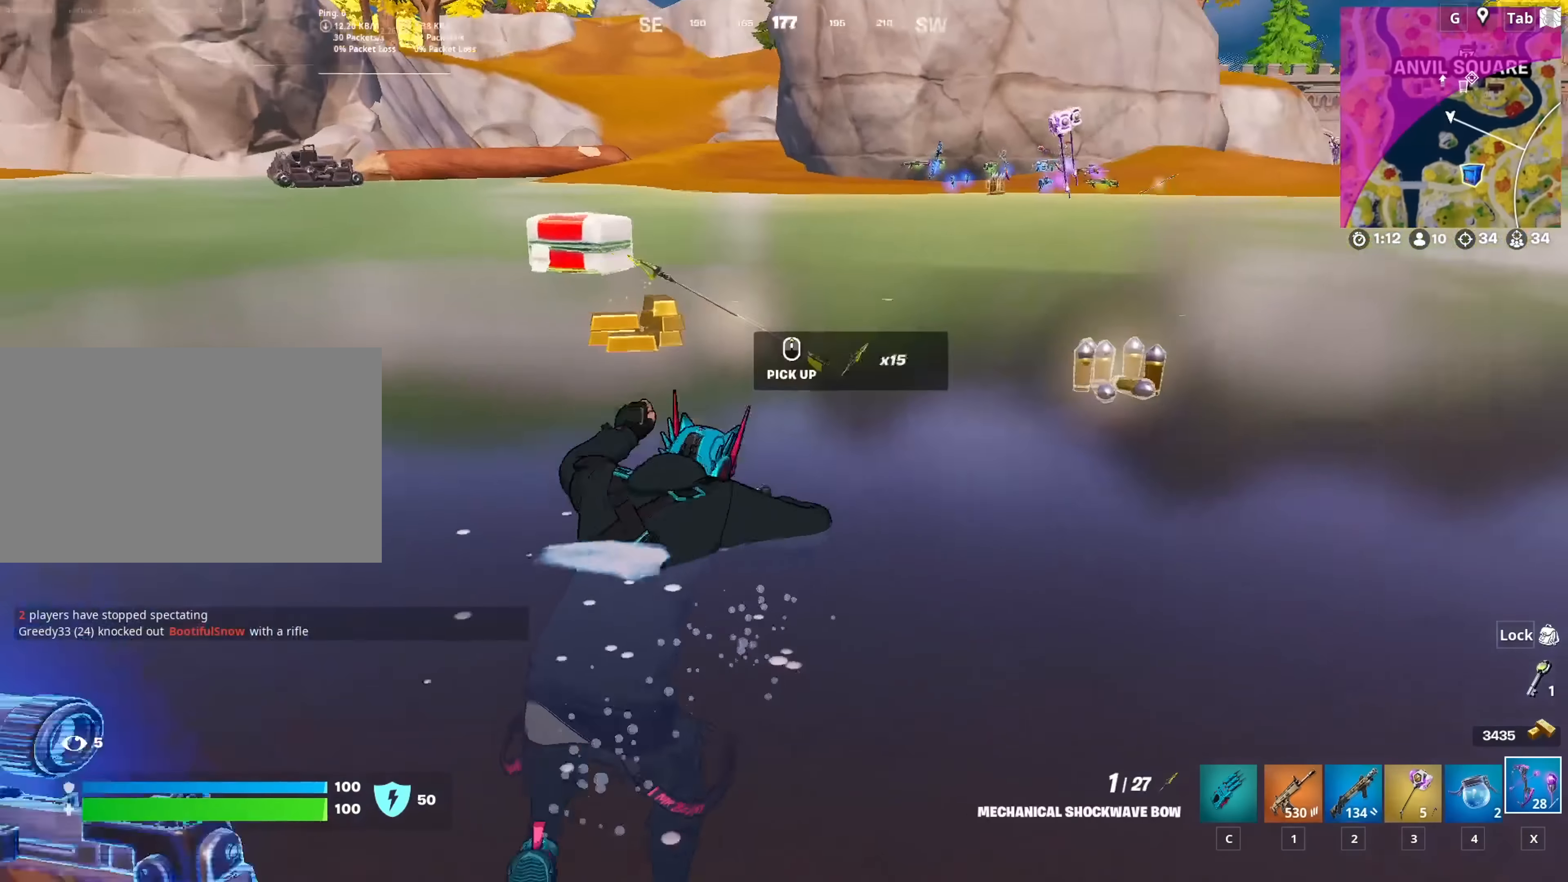
{"keys": ["w"], "mouse": ["left"], "mouse_move": "still", "events": [[100, "d", "up"], [184, "space", "down"], [417, "space", "up"]]}
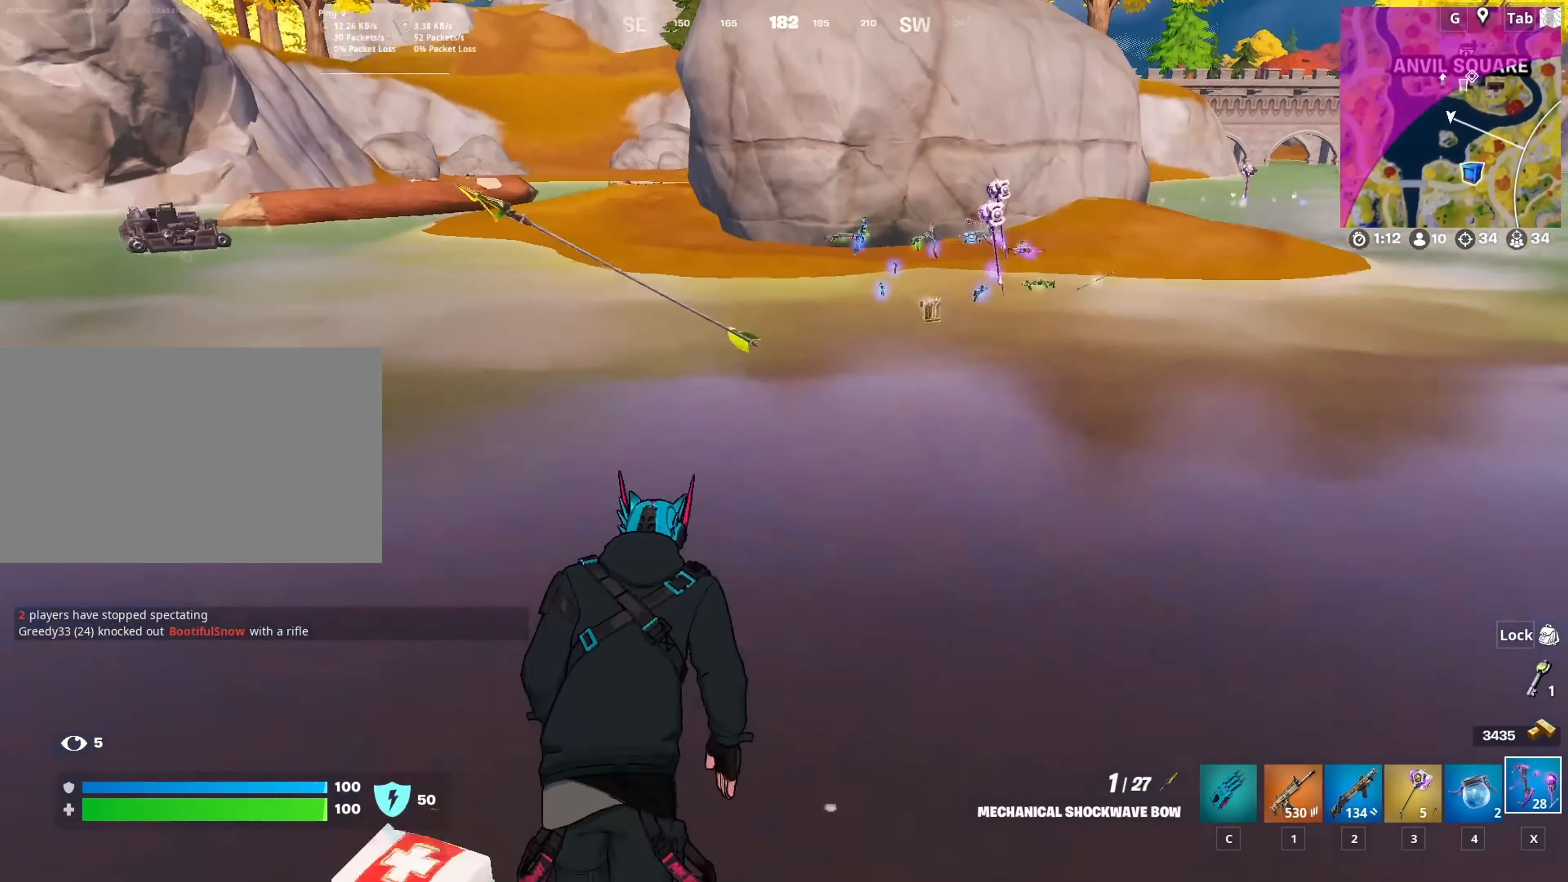
{"keys": ["w"], "mouse": [], "mouse_move": "still", "events": [[434, "mouse_left", "up"]]}
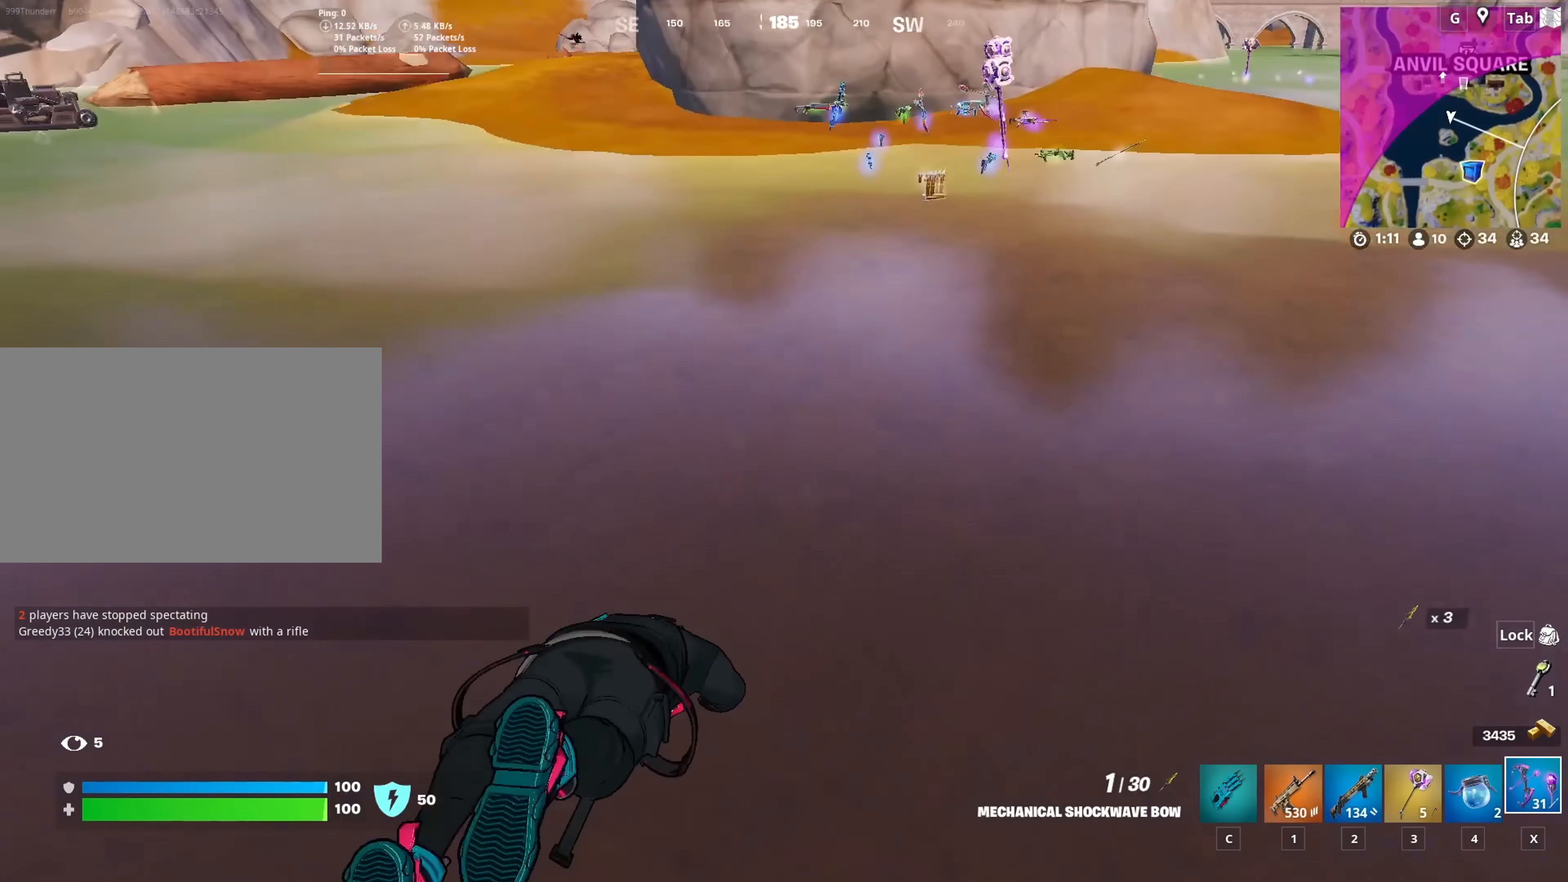
{"keys": ["w"], "mouse": [], "mouse_move": "left", "events": []}
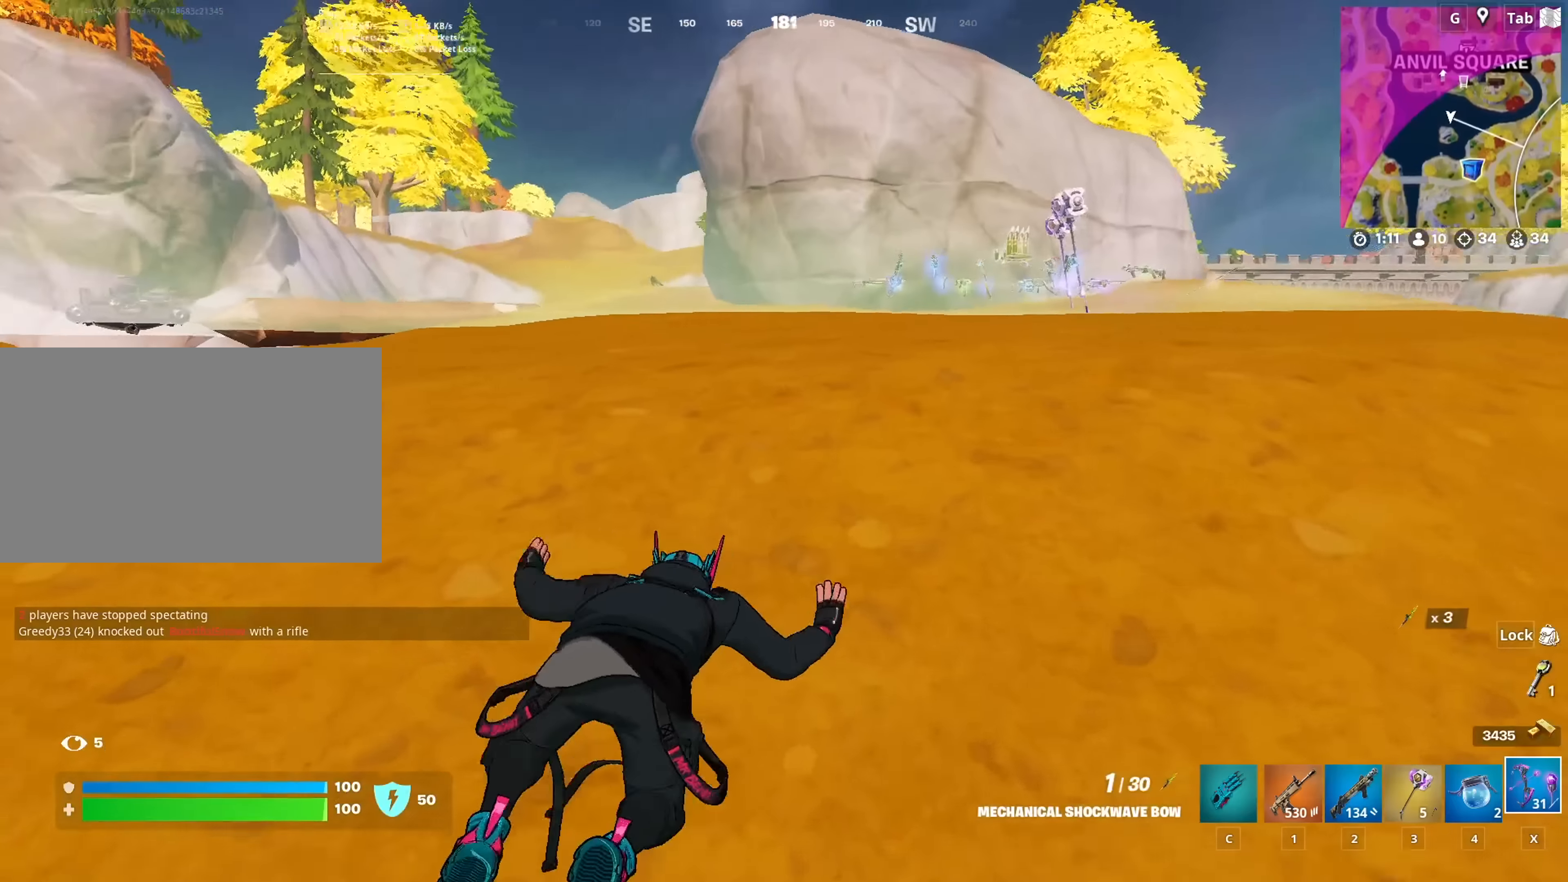
{"keys": ["w"], "mouse": [], "mouse_move": "left", "events": [[183, "space", "down"], [367, "space", "up"]]}
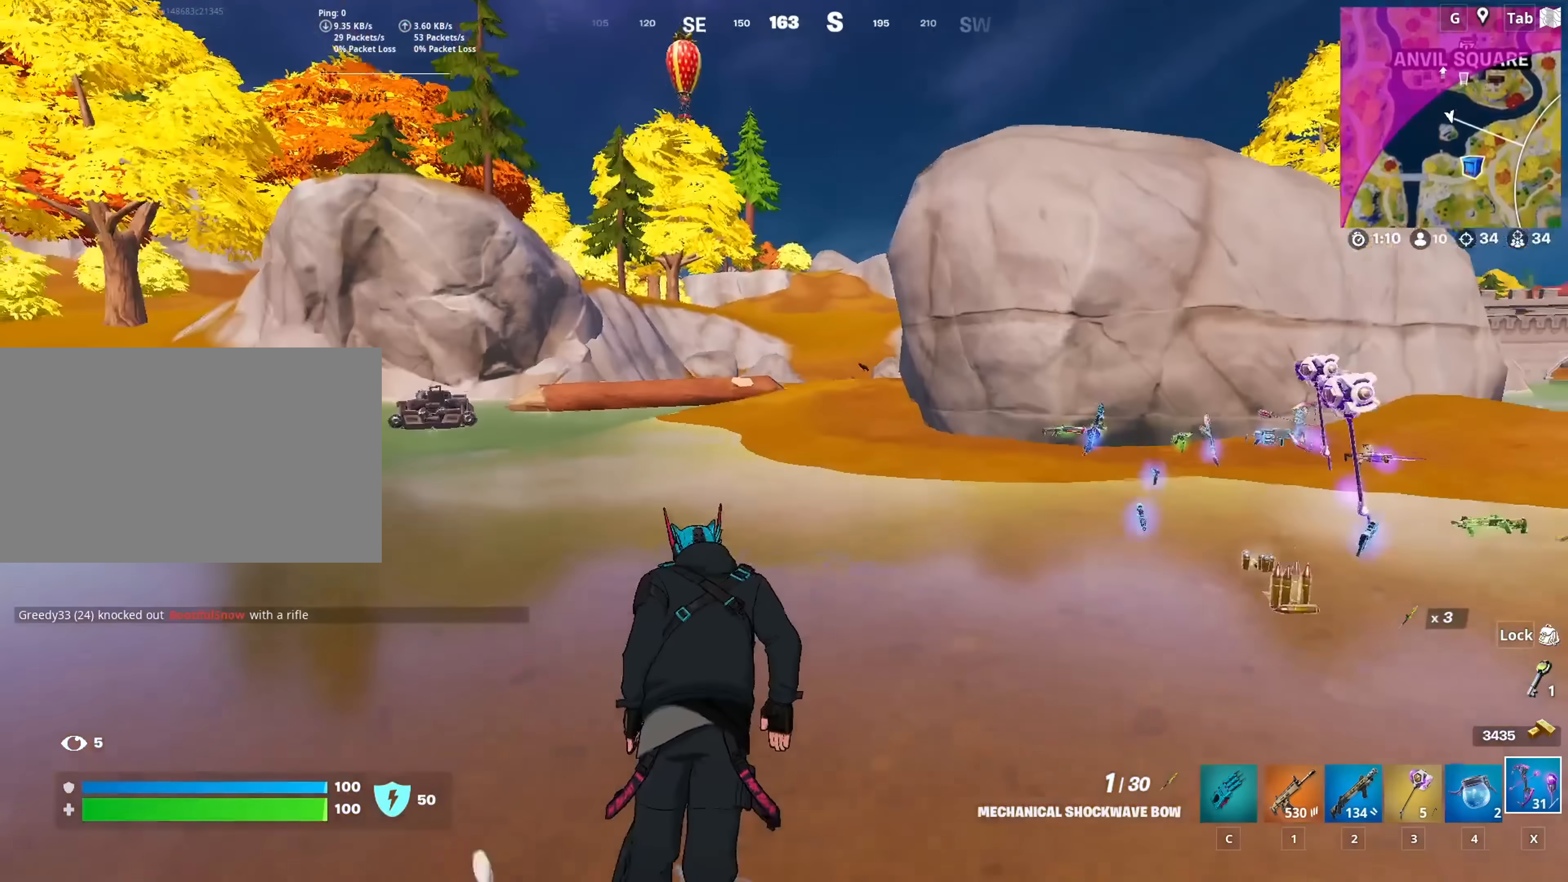
{"keys": ["w"], "mouse": ["right"], "mouse_move": "still", "events": [[67, "3", "down"], [201, "3", "up"], [434, "mouse_right", "down"]]}